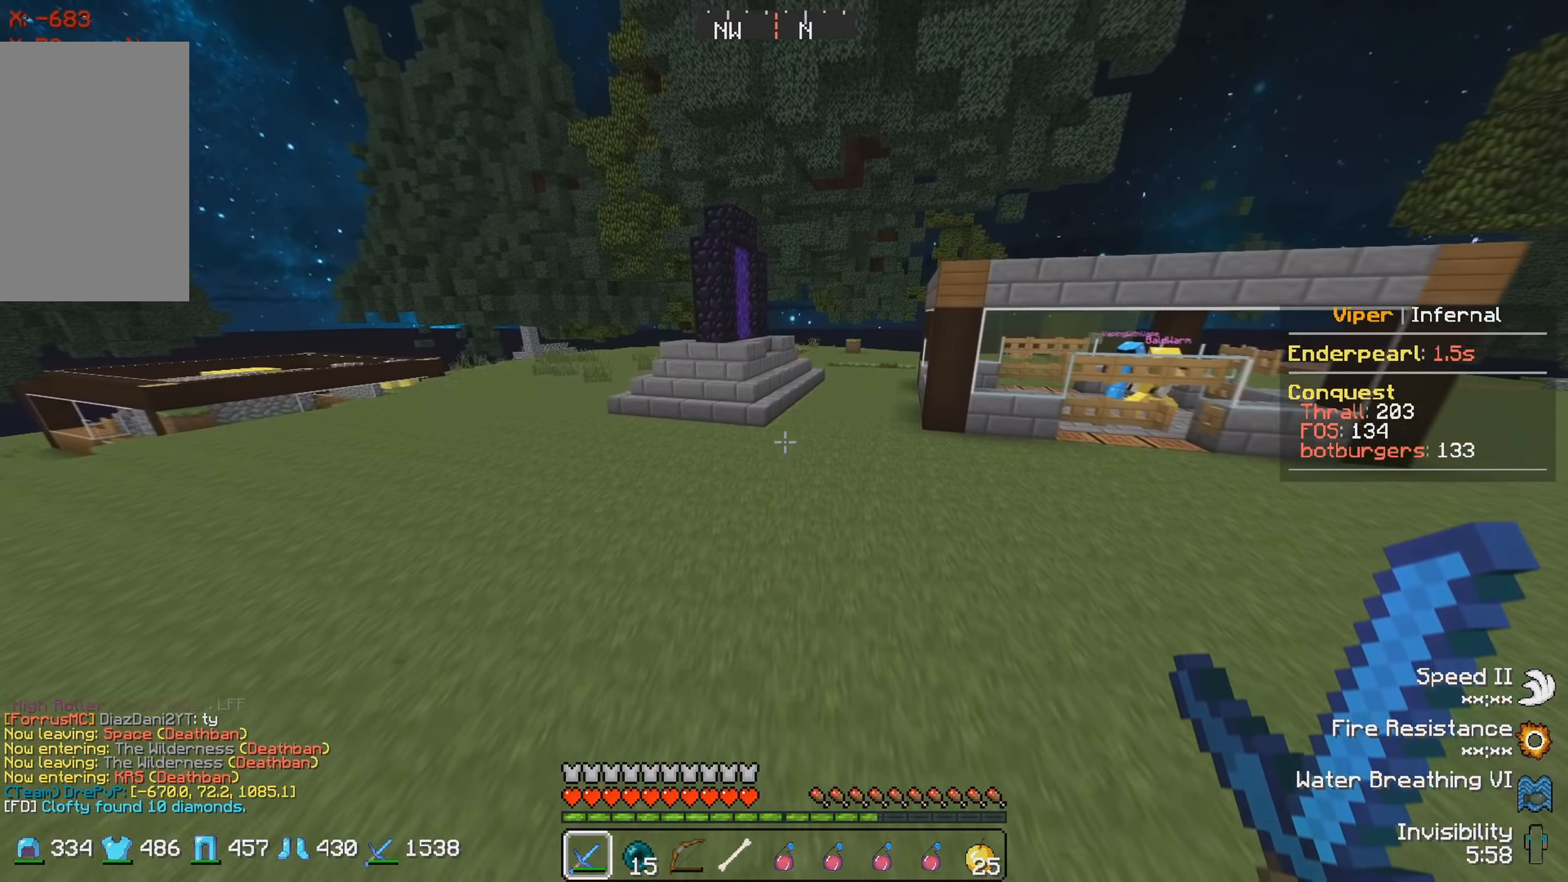
Gameplay with keyboard; each line is a JSON object with the keys held at the frame after it. "events" lists presses ("down") and releases ("up") of "a", "d", "s" and "w" between this image and that frame as [ms after this image, input, new state], when the widget could be followed in between. No other keys are recorded. Mouse input is not recorded.
{"keys": ["w"], "events": []}
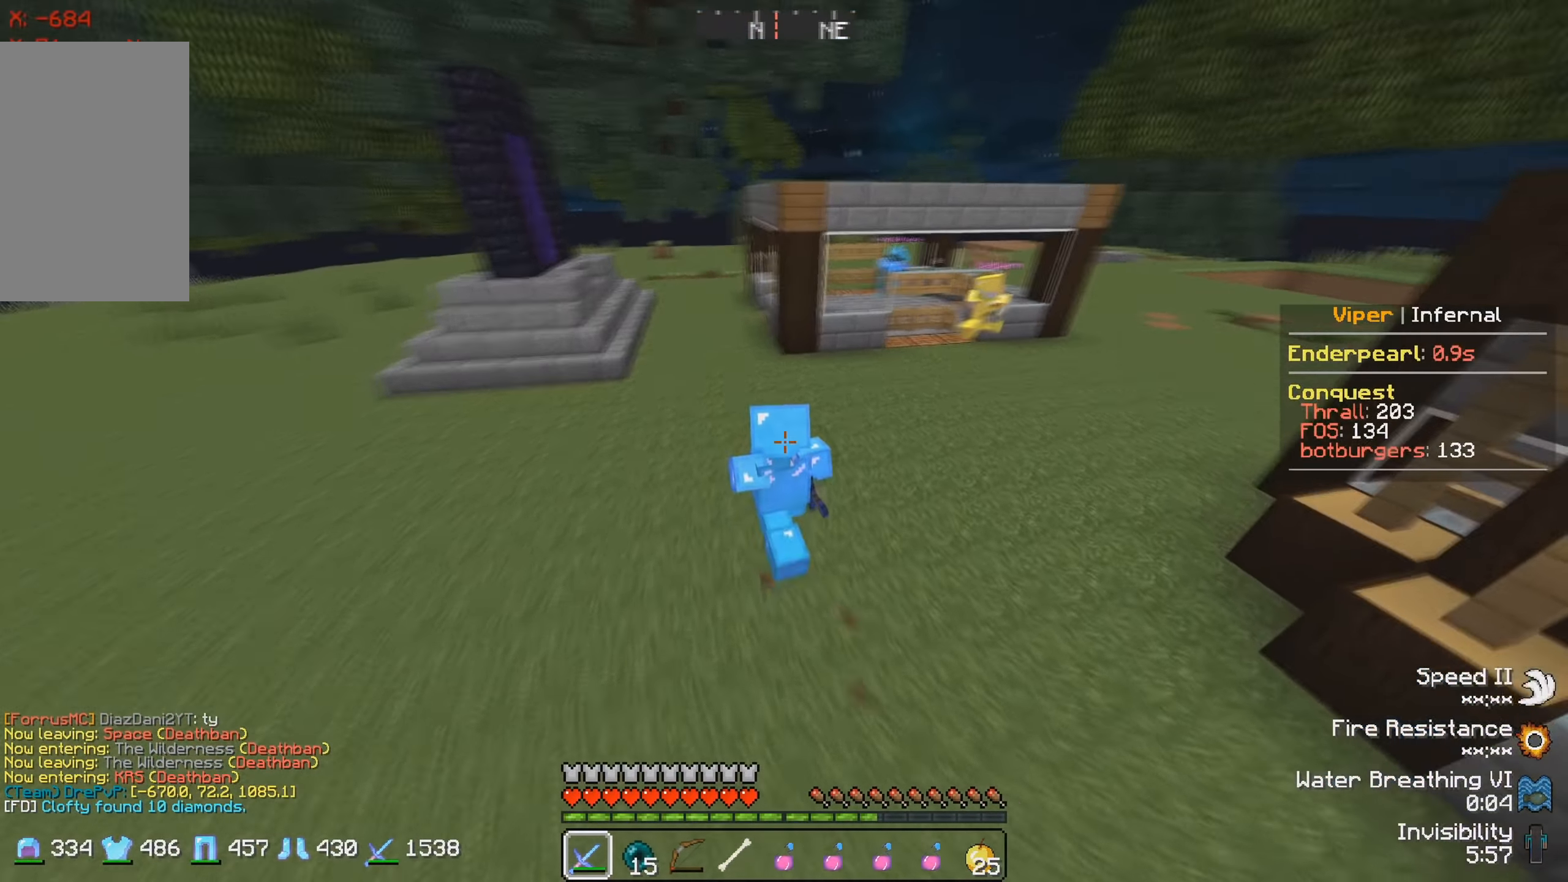
{"keys": ["w"], "events": []}
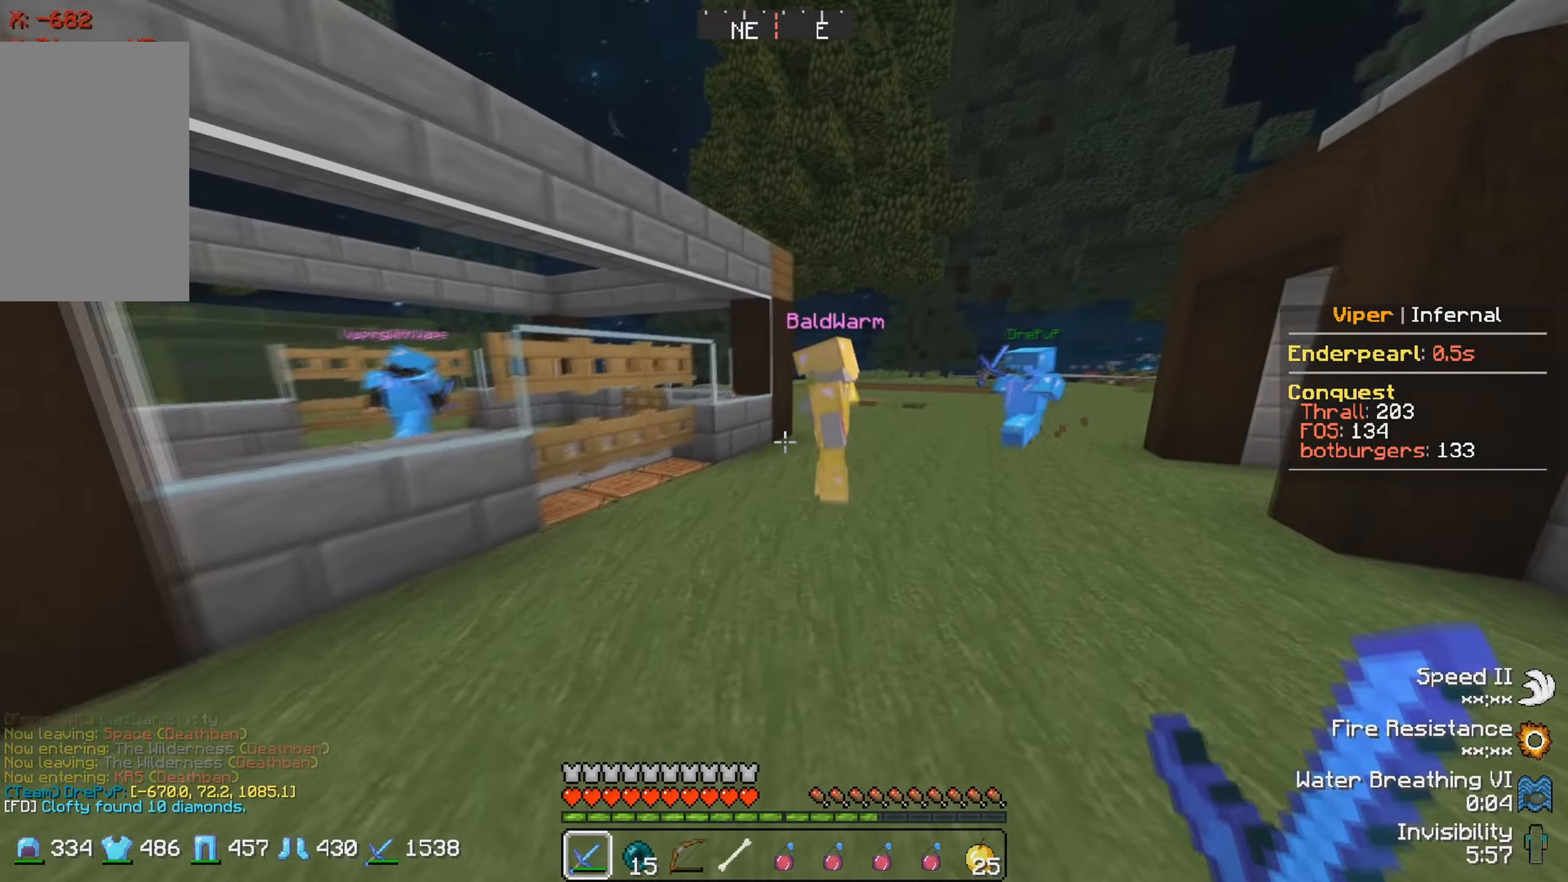
{"keys": ["a", "w"], "events": [[200, "a", "down"]]}
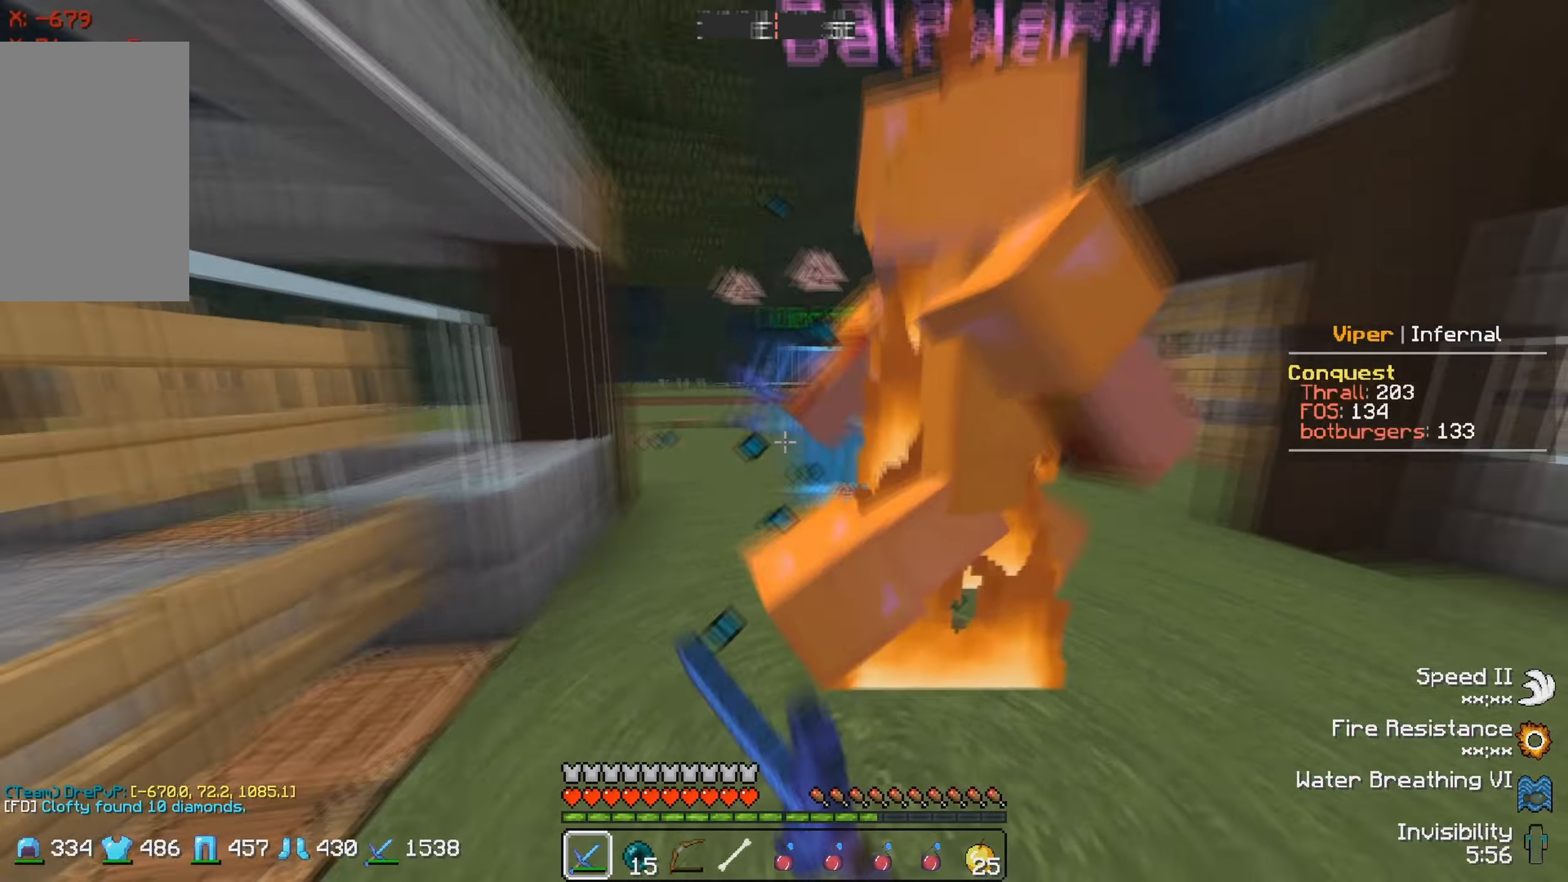
{"keys": [], "events": [[50, "w", "up"], [200, "a", "up"]]}
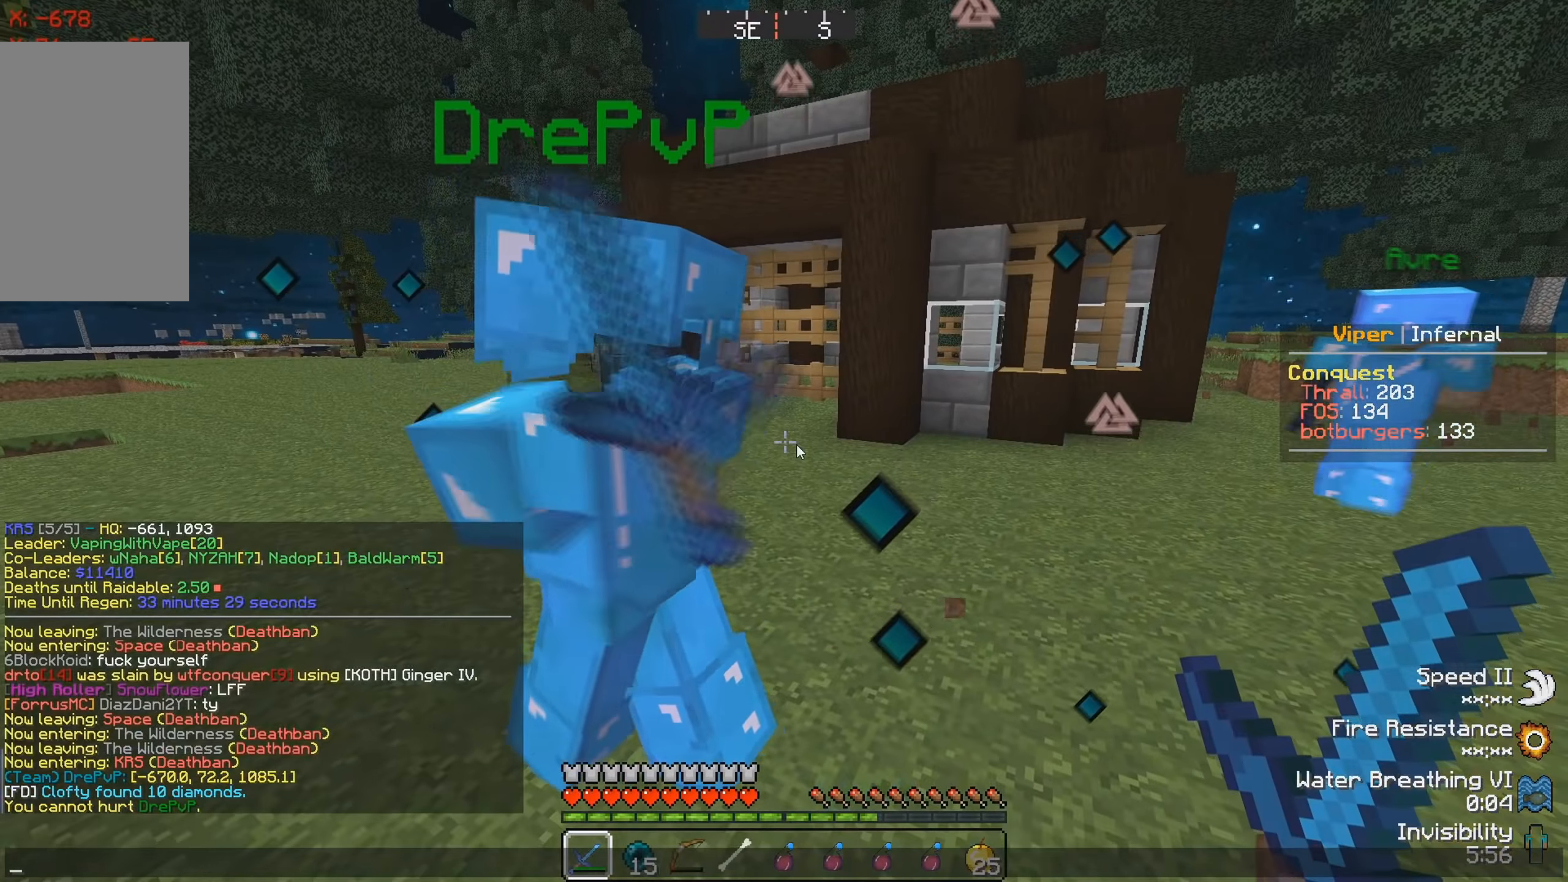
{"keys": ["w"], "events": [[233, "w", "down"]]}
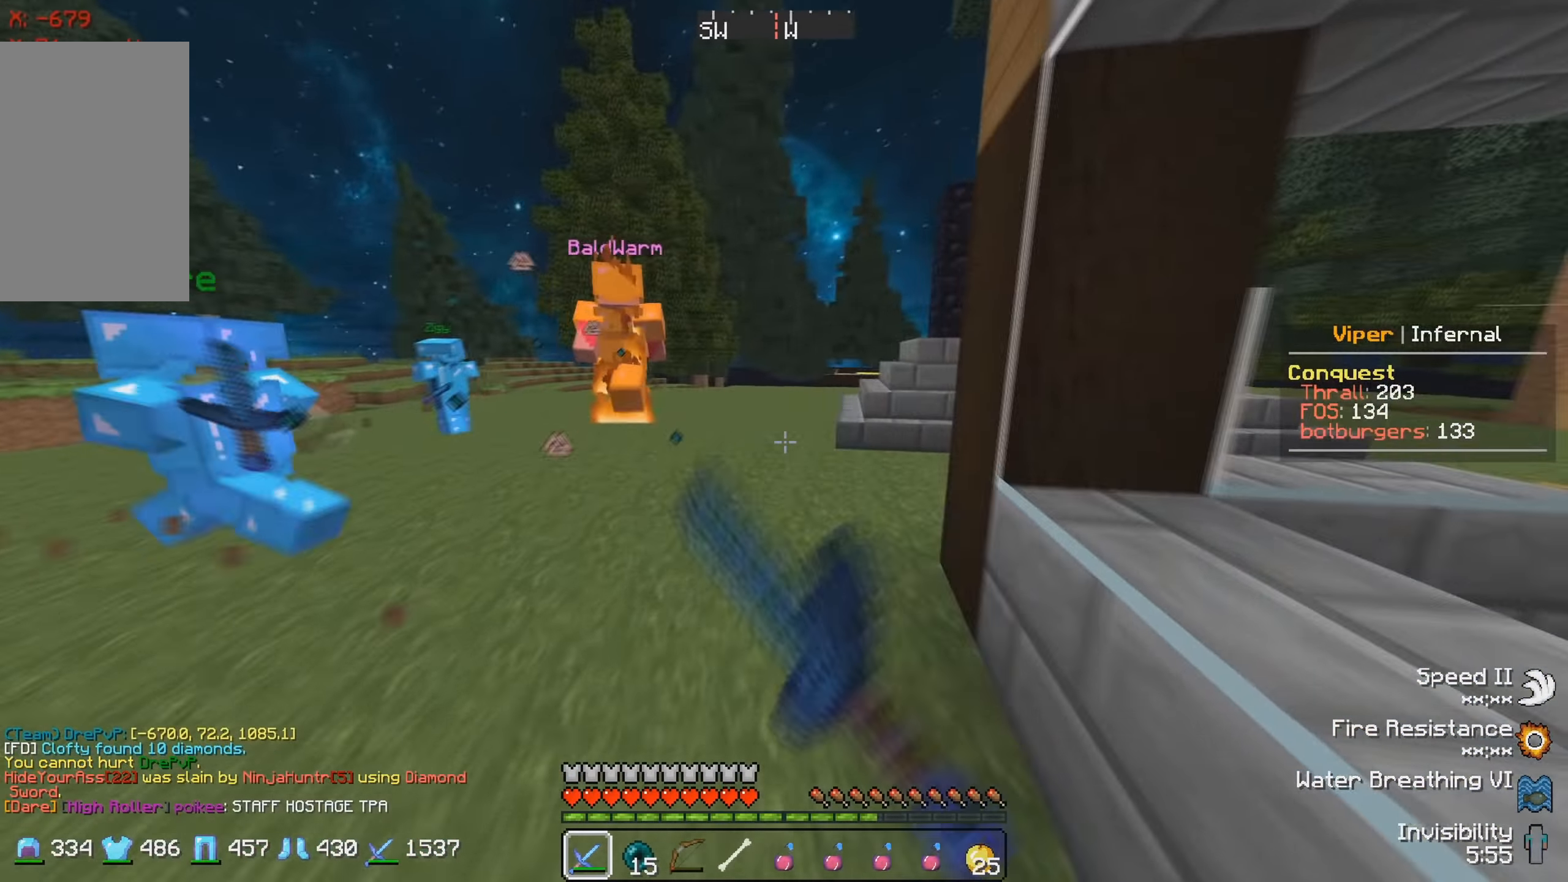
{"keys": ["d", "w"], "events": [[400, "d", "down"]]}
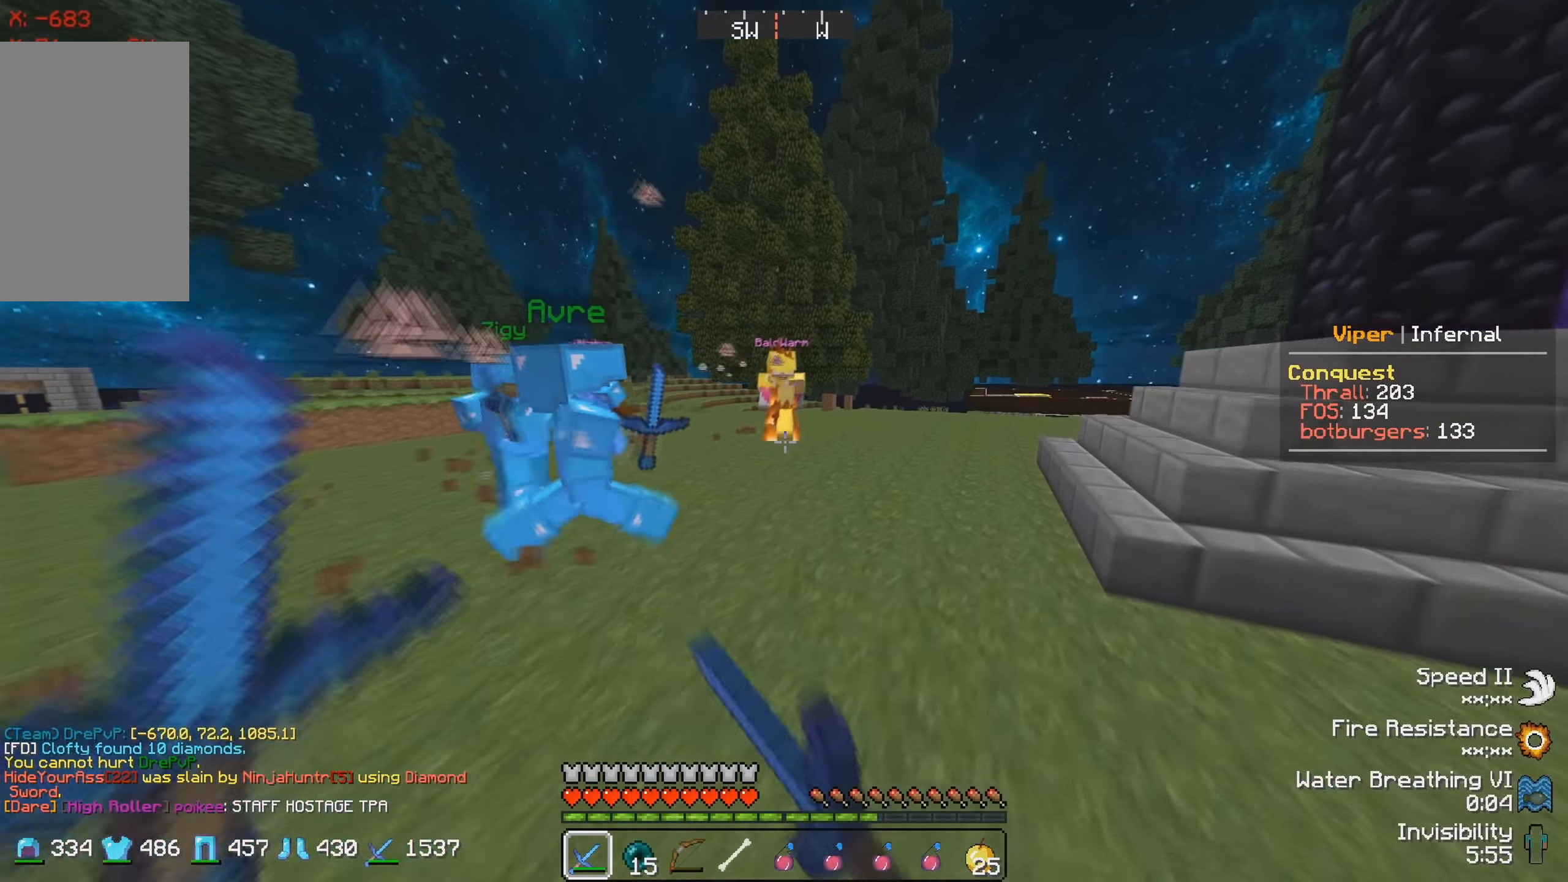
{"keys": ["a", "s"], "events": [[300, "d", "up"], [383, "w", "up"], [483, "s", "down"], [500, "a", "down"]]}
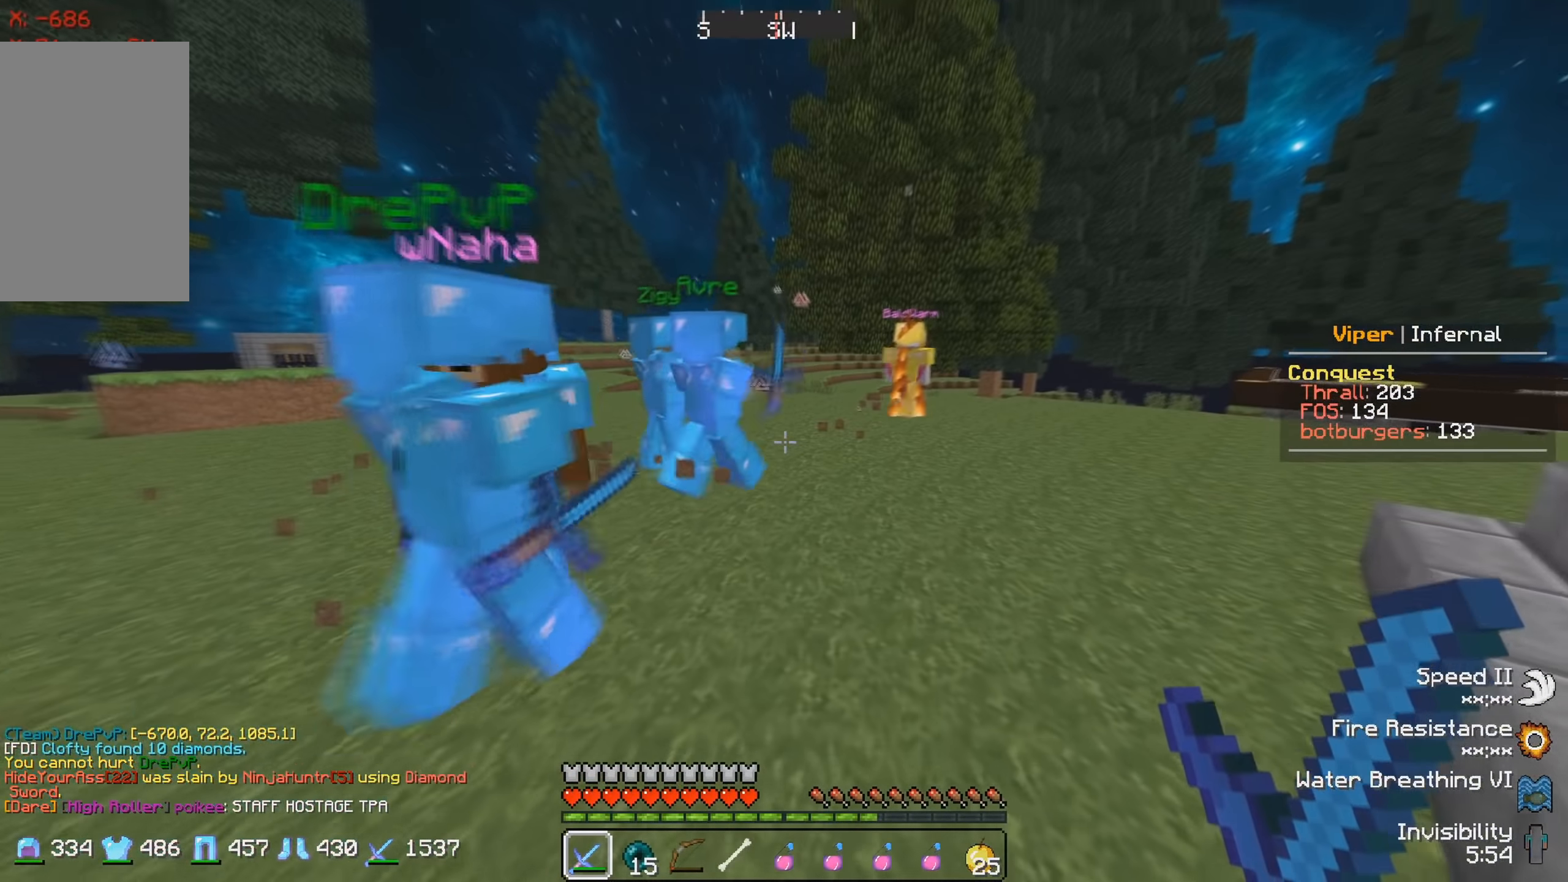
{"keys": ["s"], "events": [[250, "s", "up"], [350, "s", "down"], [400, "a", "up"]]}
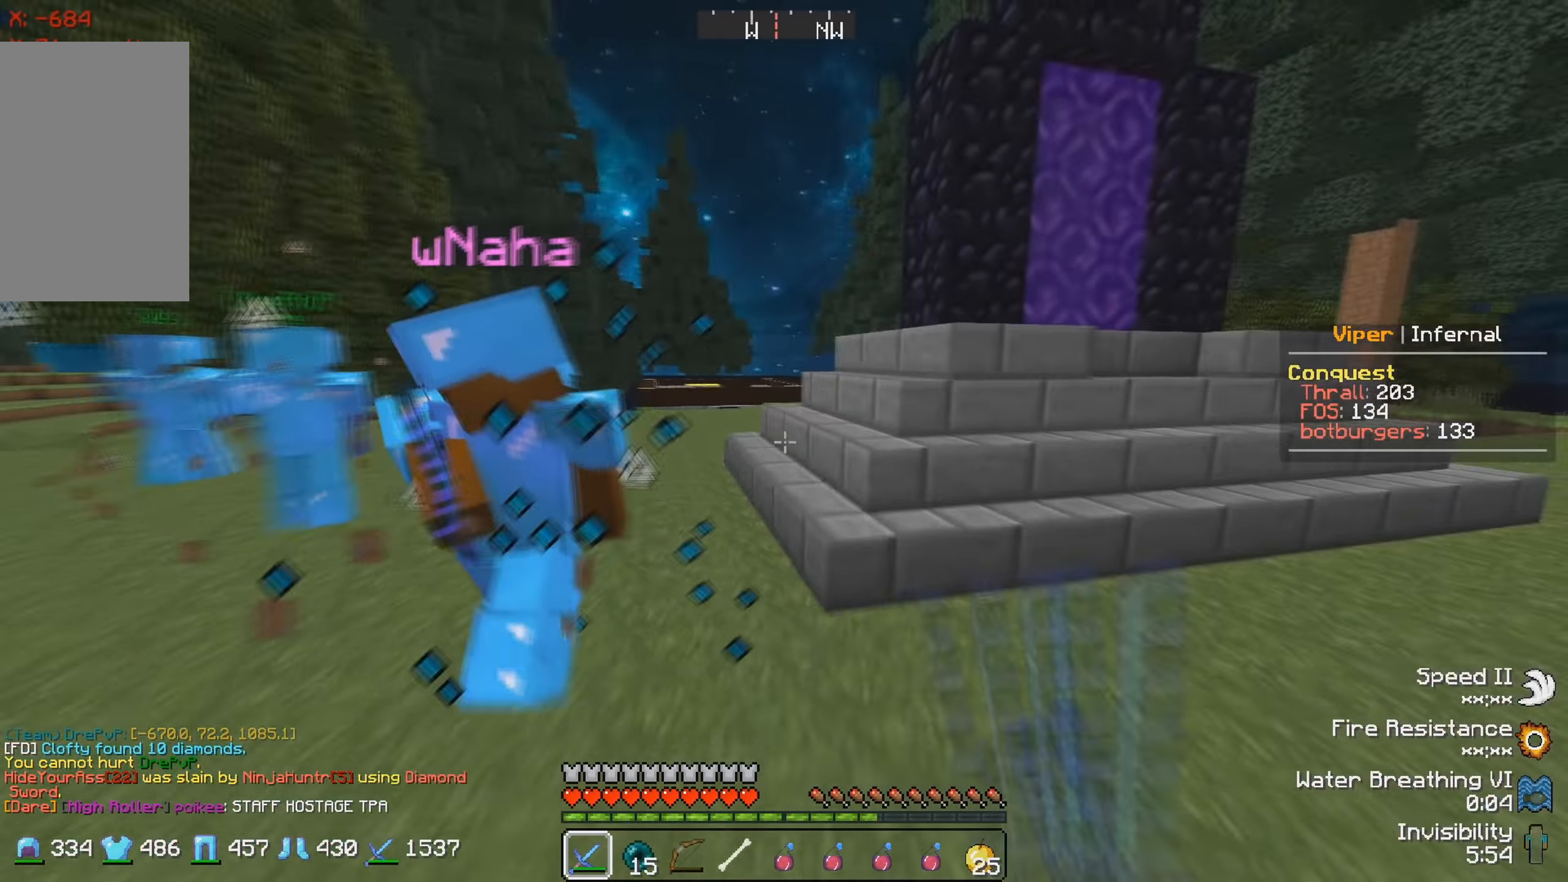
{"keys": ["w"], "events": [[17, "s", "up"], [167, "d", "down"], [200, "w", "down"], [367, "d", "up"]]}
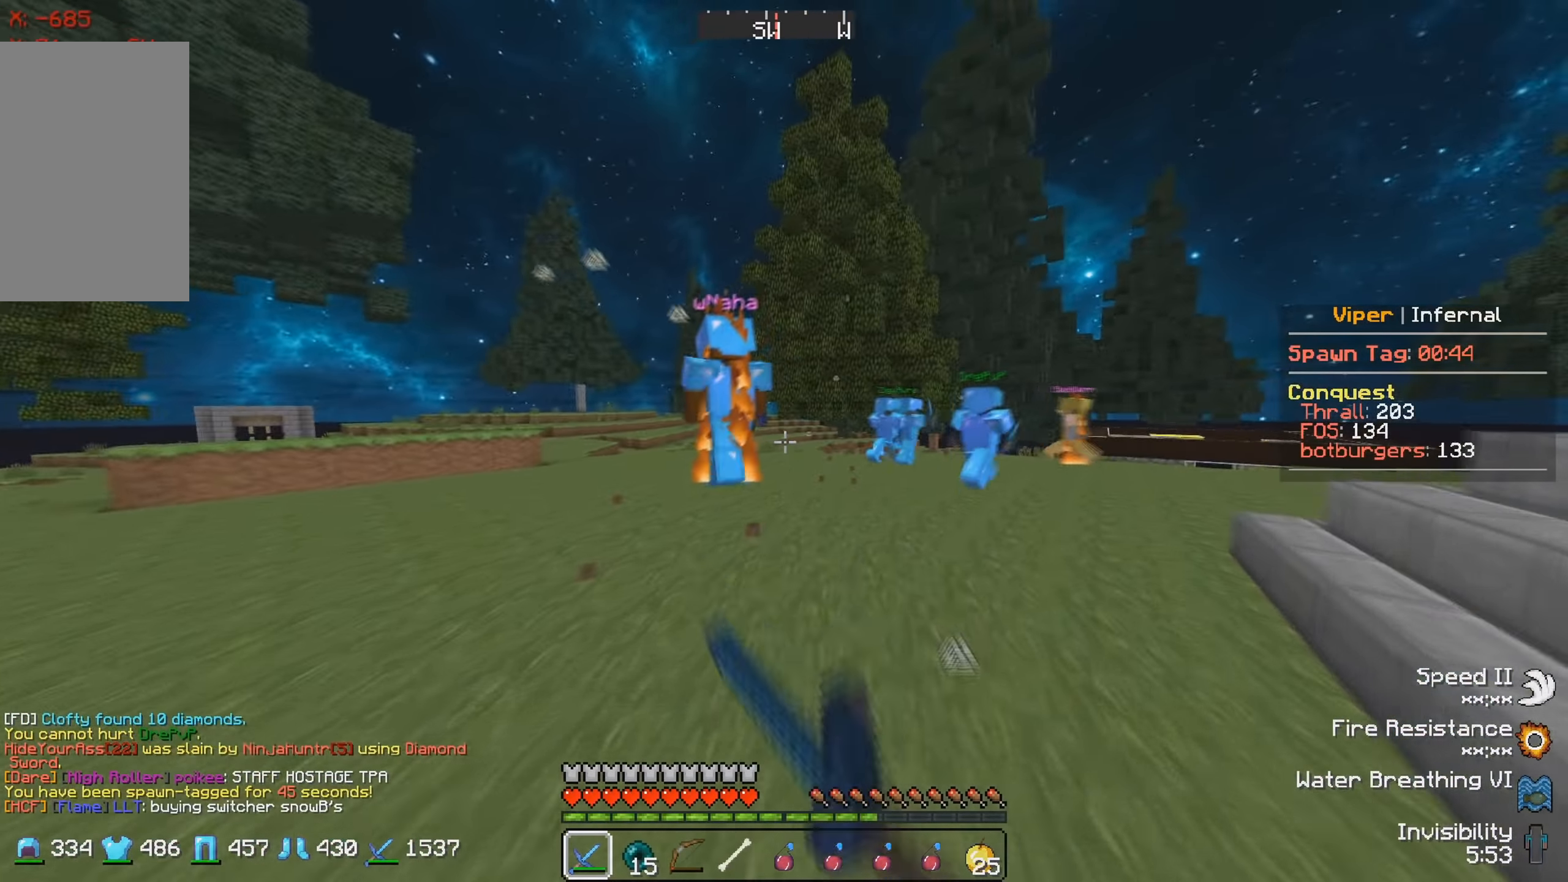
{"keys": ["s"], "events": [[67, "s", "down"], [67, "w", "up"]]}
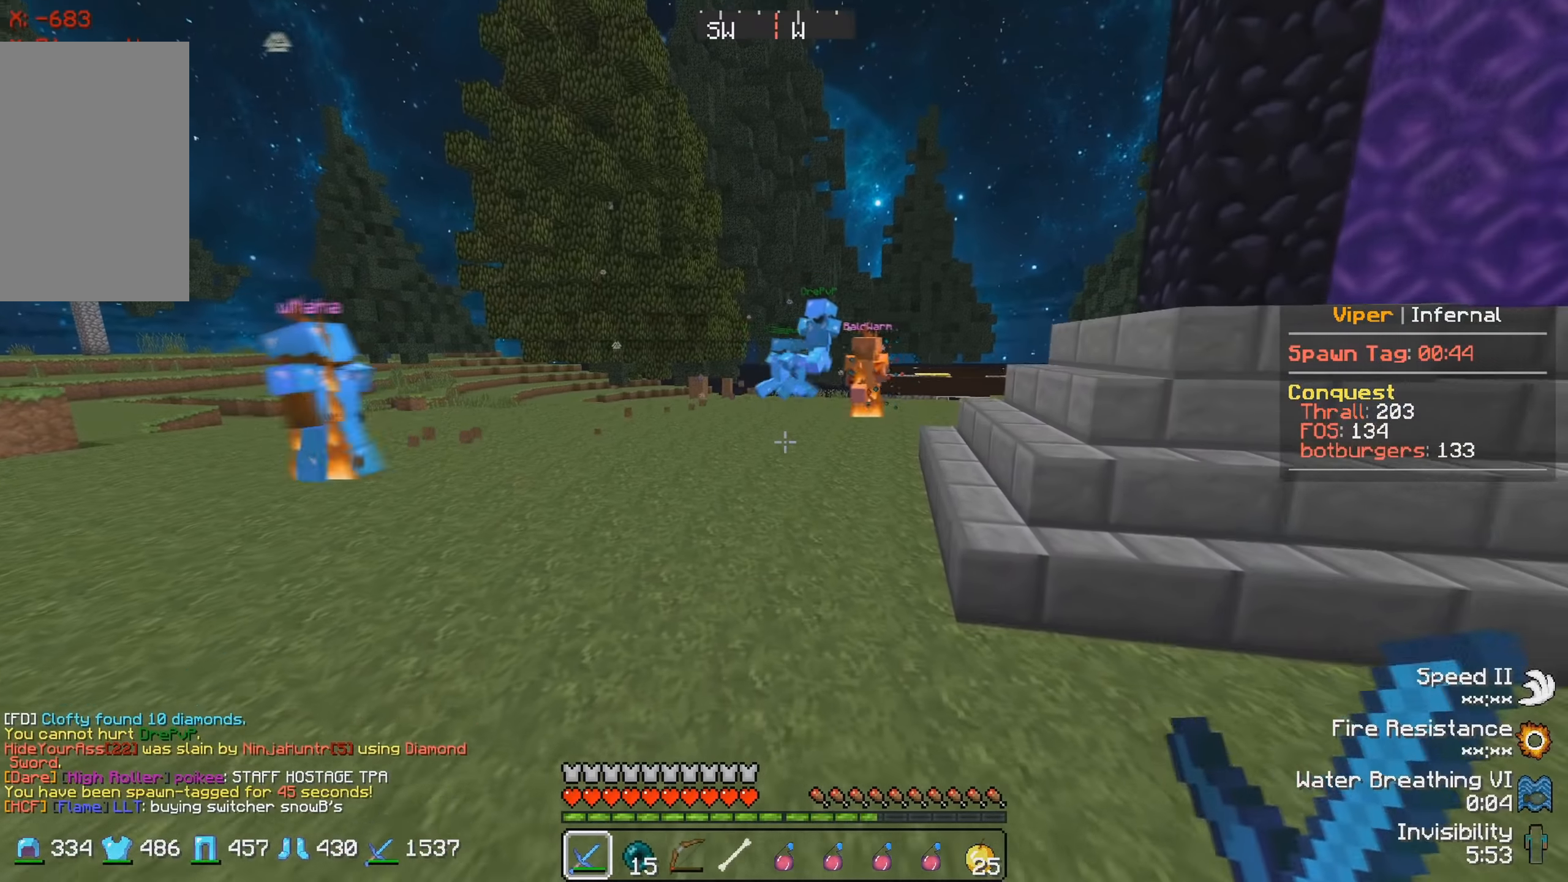
{"keys": ["s"], "events": [[17, "s", "up"], [83, "d", "down"], [167, "w", "down"], [350, "d", "up"], [367, "w", "up"], [433, "s", "down"]]}
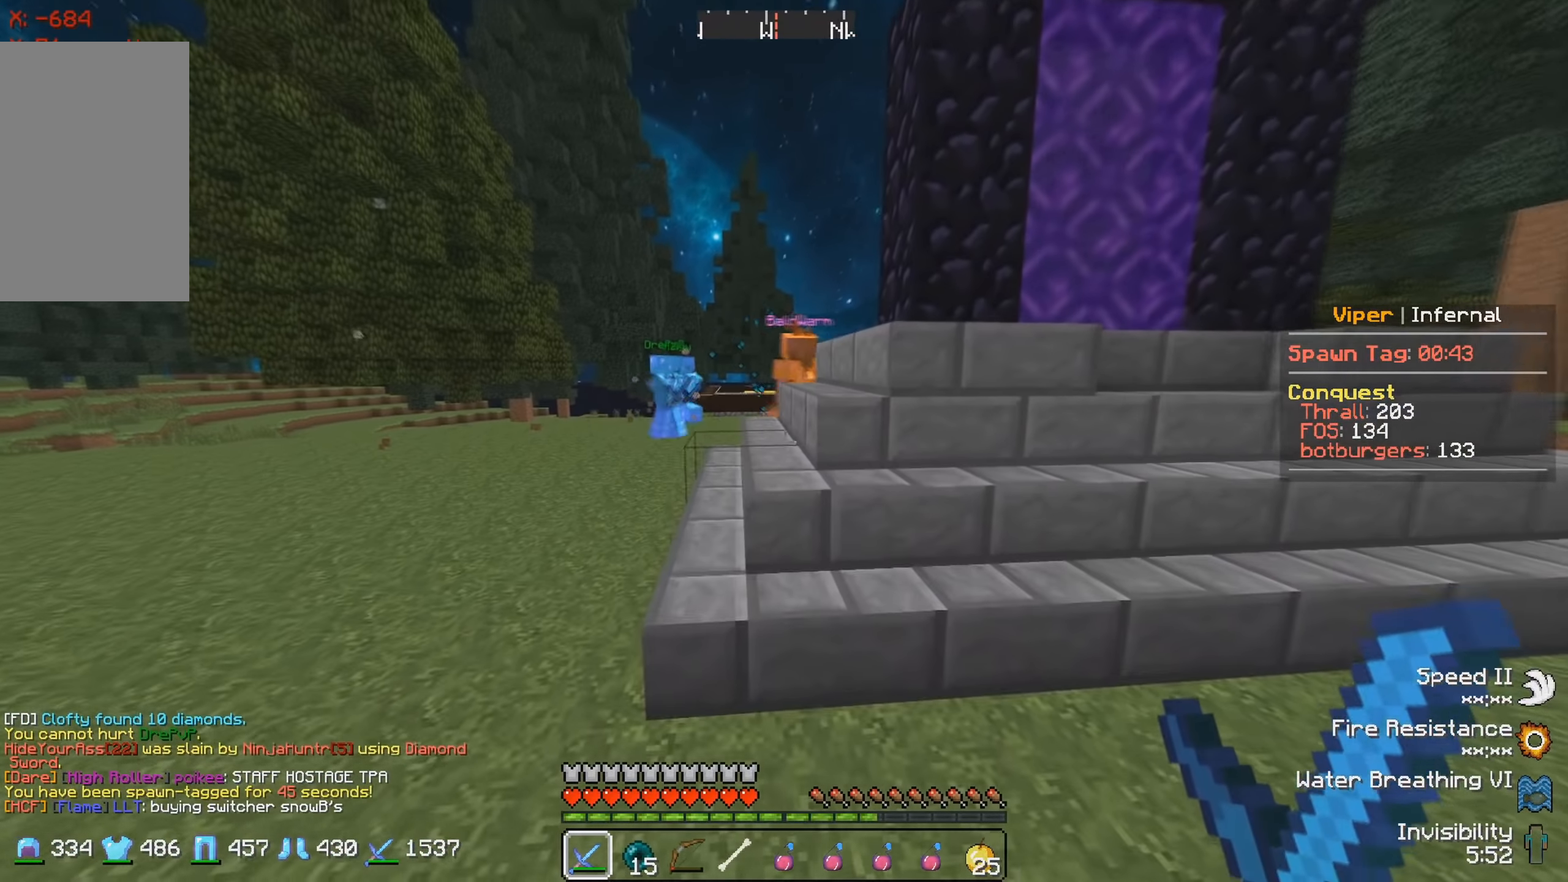
{"keys": ["s"], "events": []}
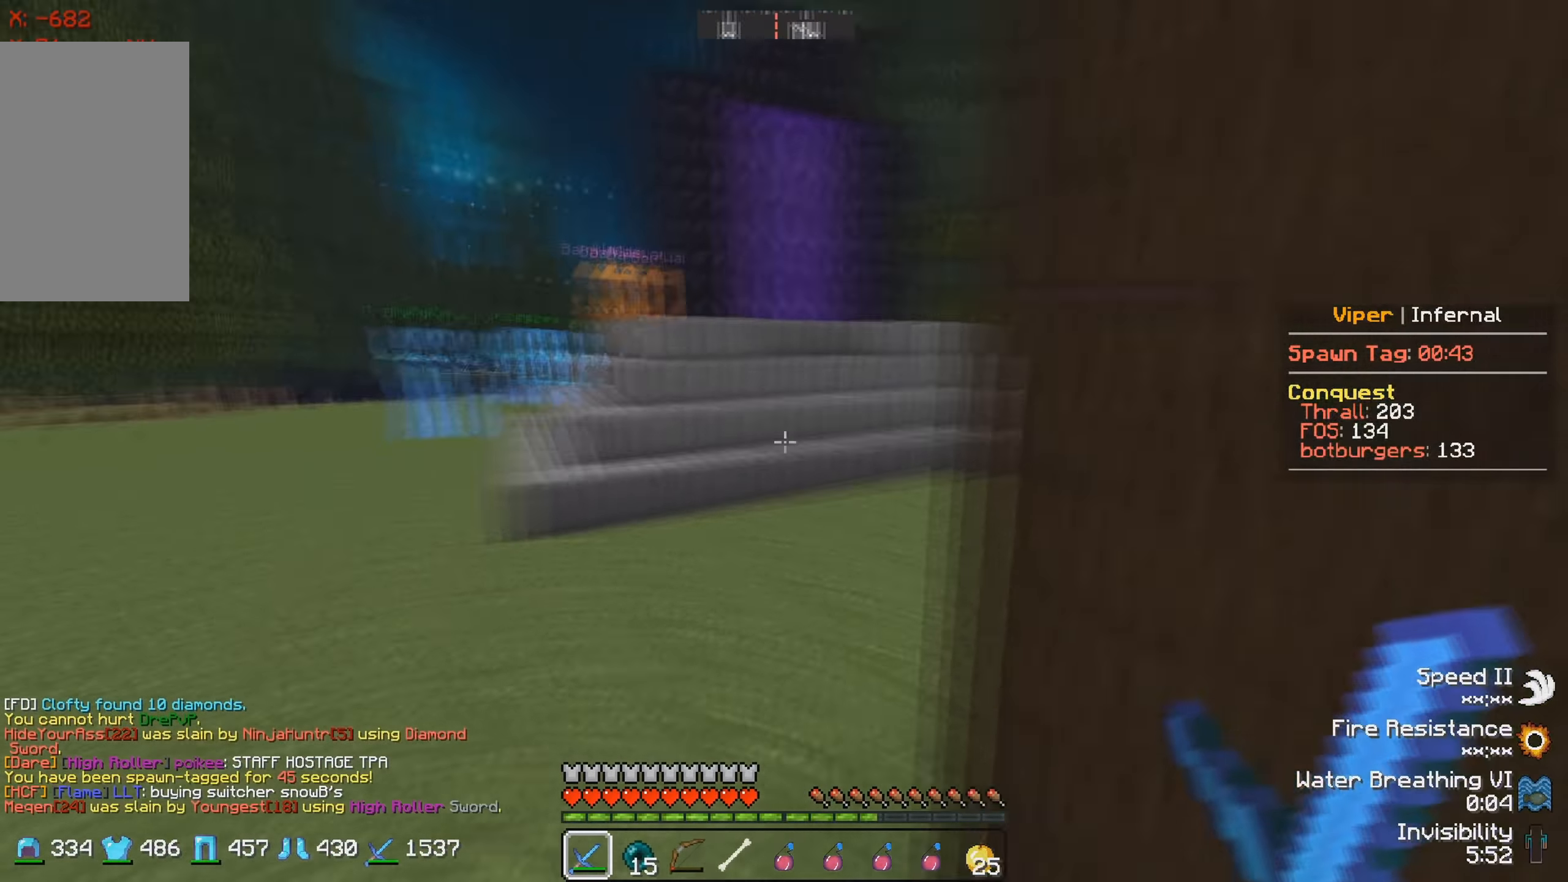
{"keys": [], "events": [[83, "s", "up"], [250, "s", "down"], [500, "s", "up"]]}
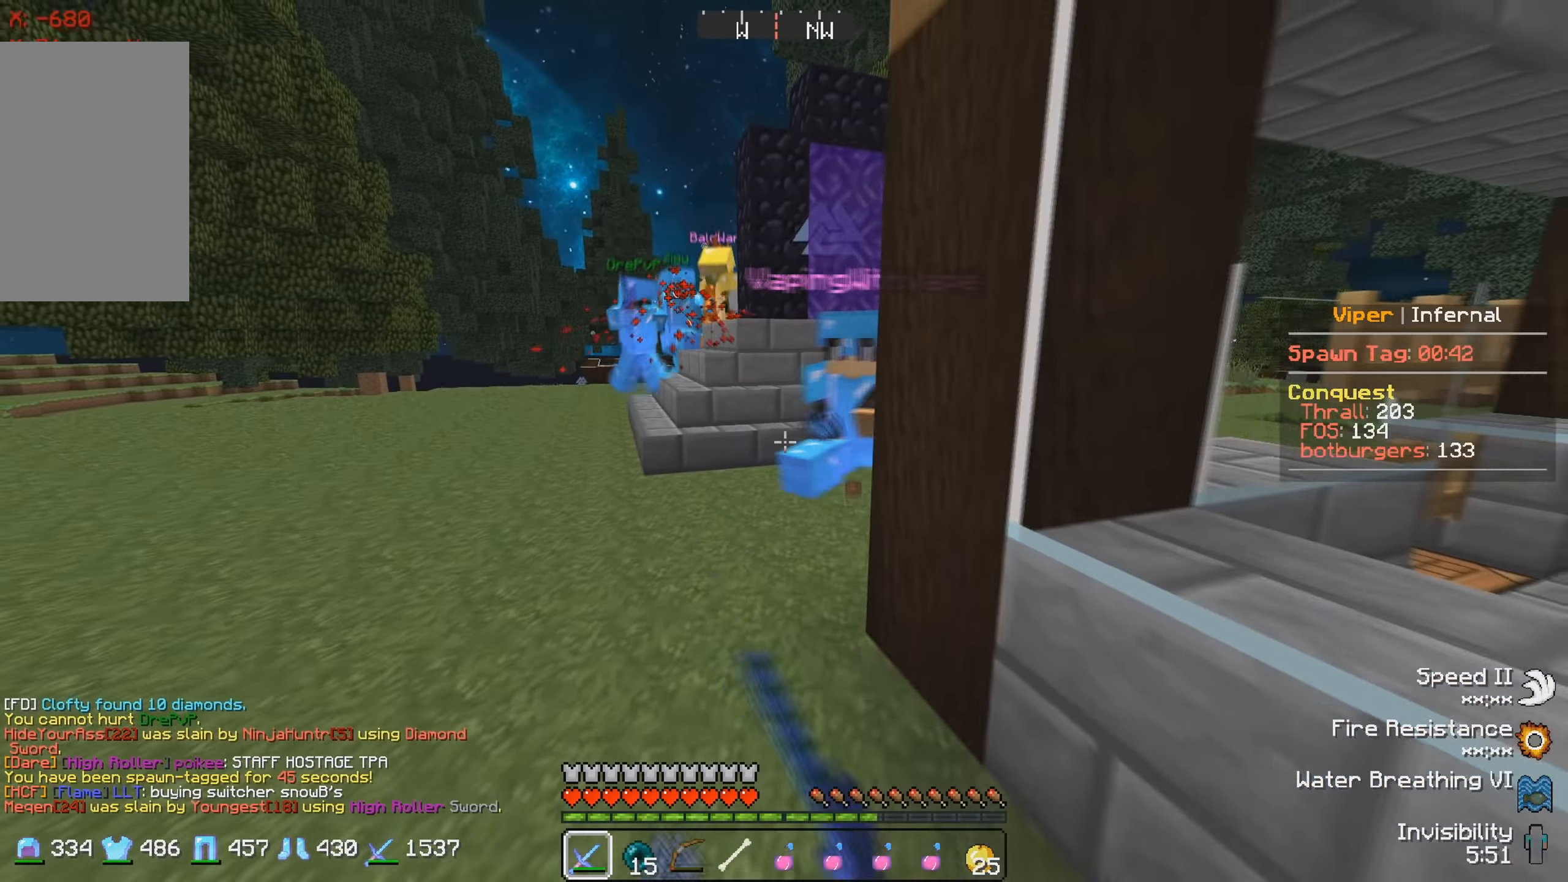
{"keys": ["w"], "events": [[167, "w", "down"]]}
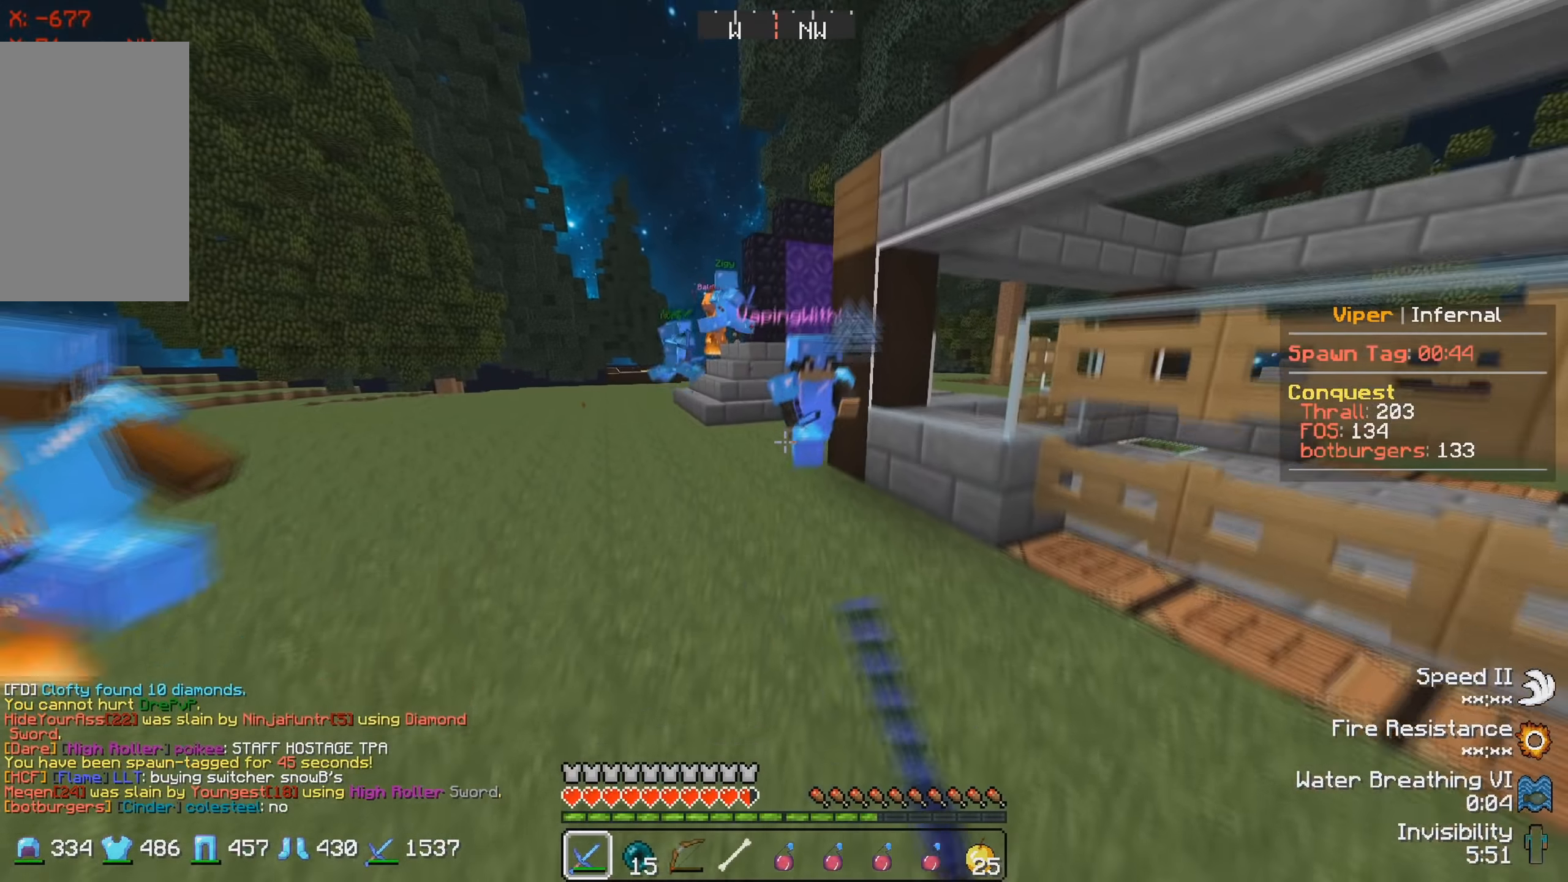
{"keys": ["w"], "events": []}
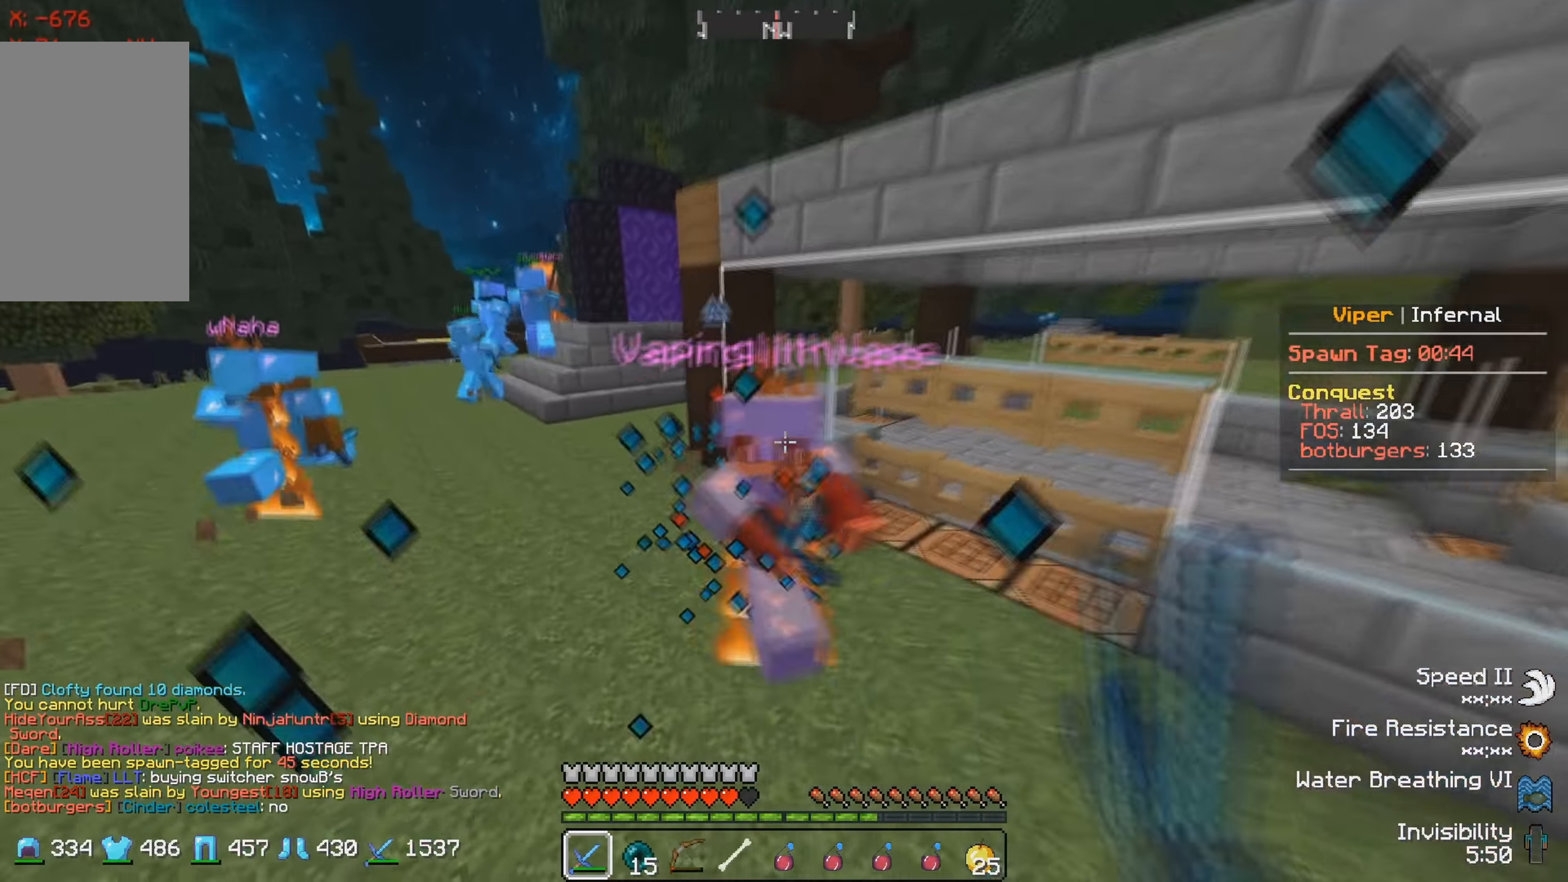
{"keys": ["w"], "events": [[200, "d", "down"], [467, "d", "up"]]}
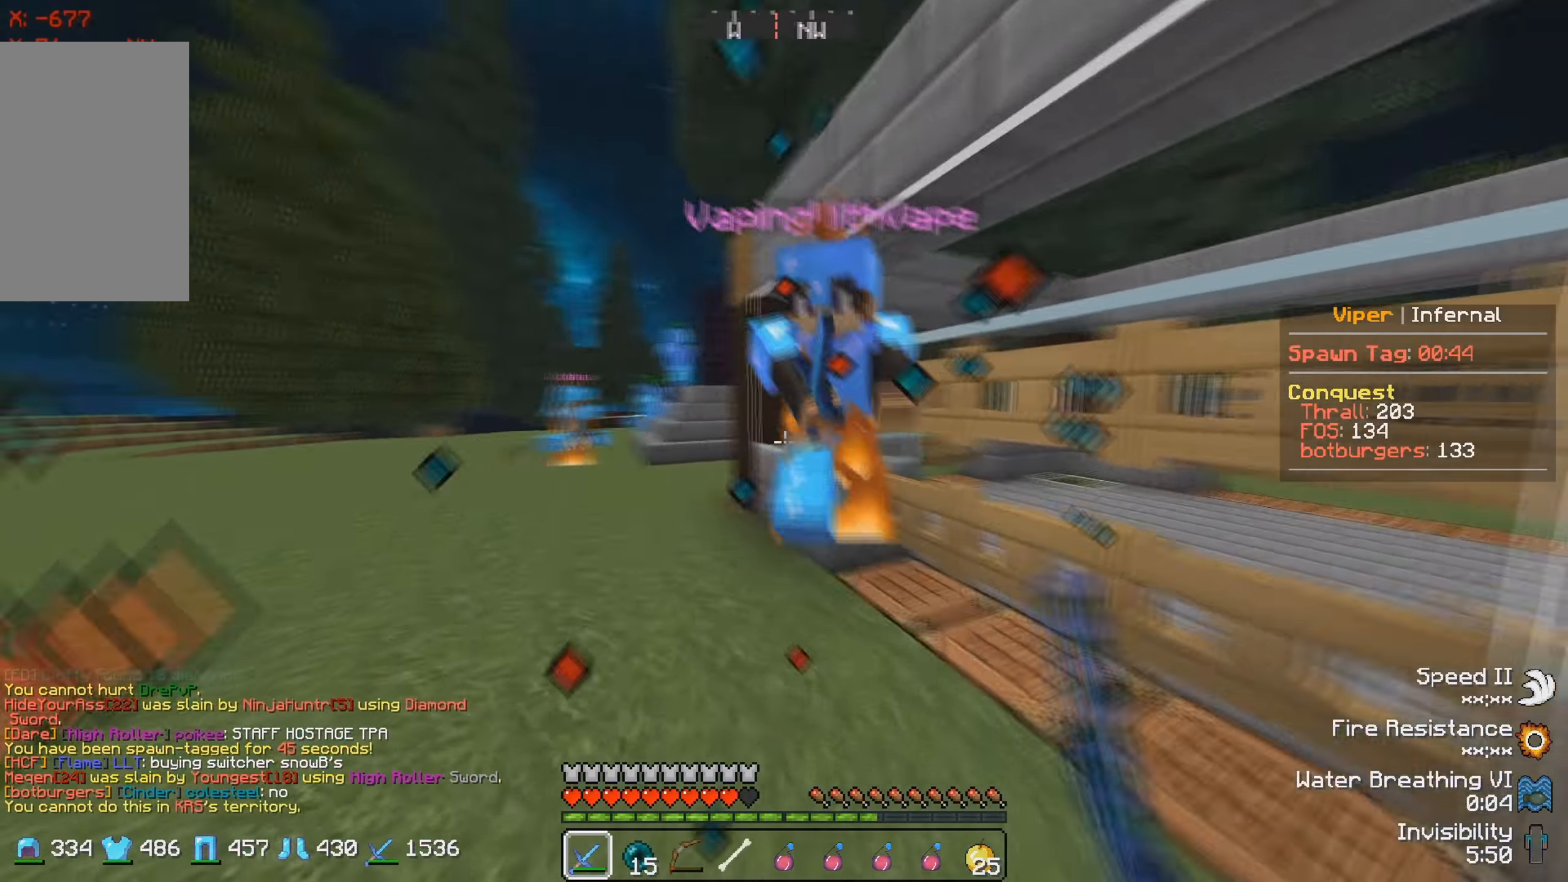
{"keys": ["d", "w"], "events": [[67, "d", "down"]]}
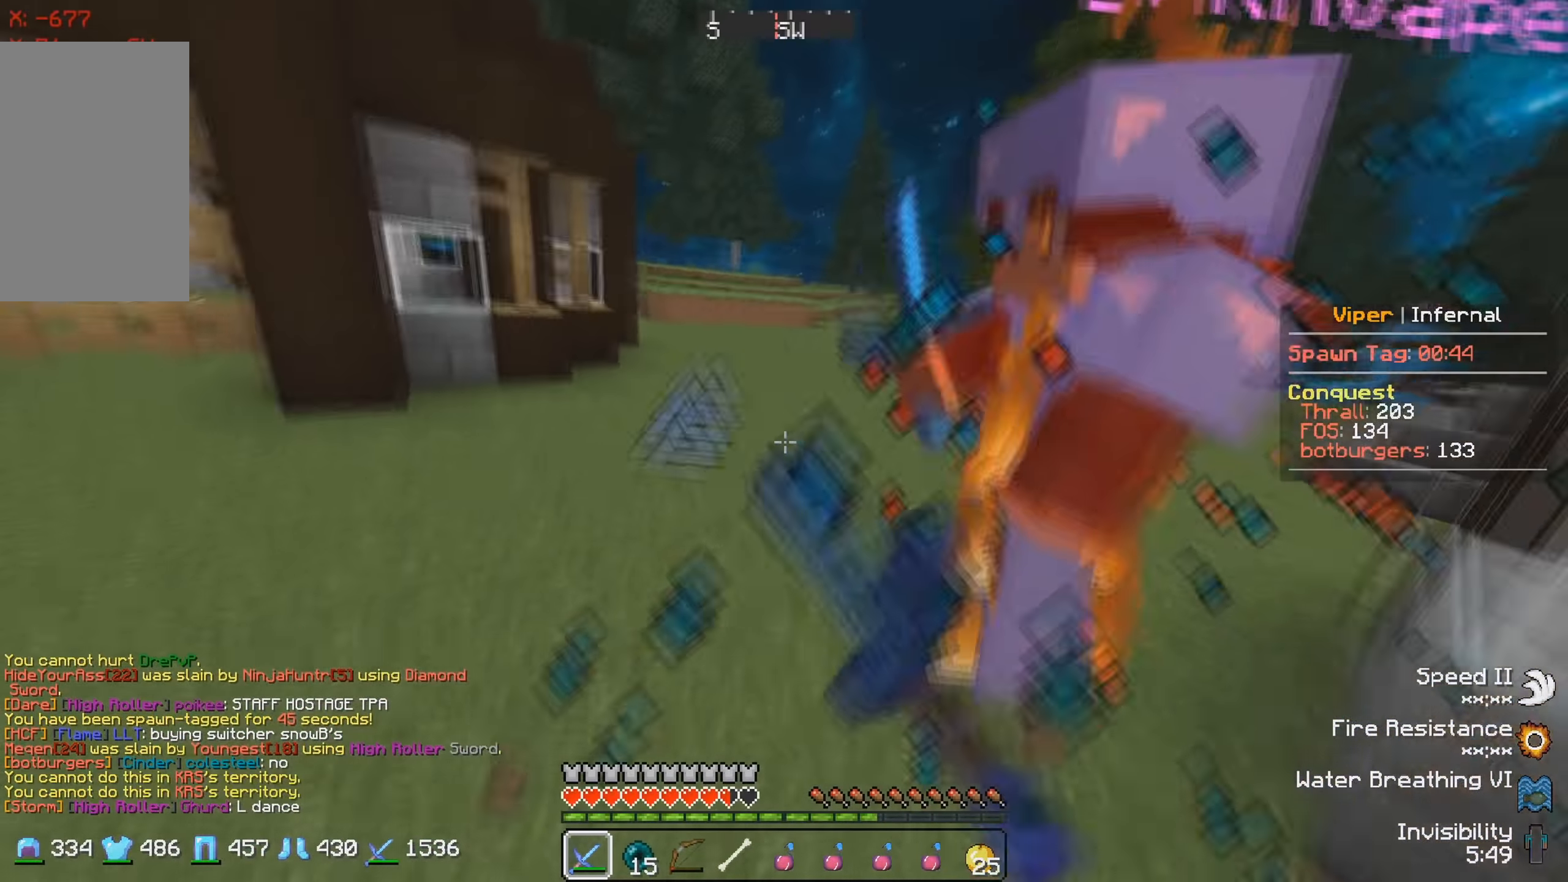
{"keys": ["d"], "events": [[50, "w", "up"]]}
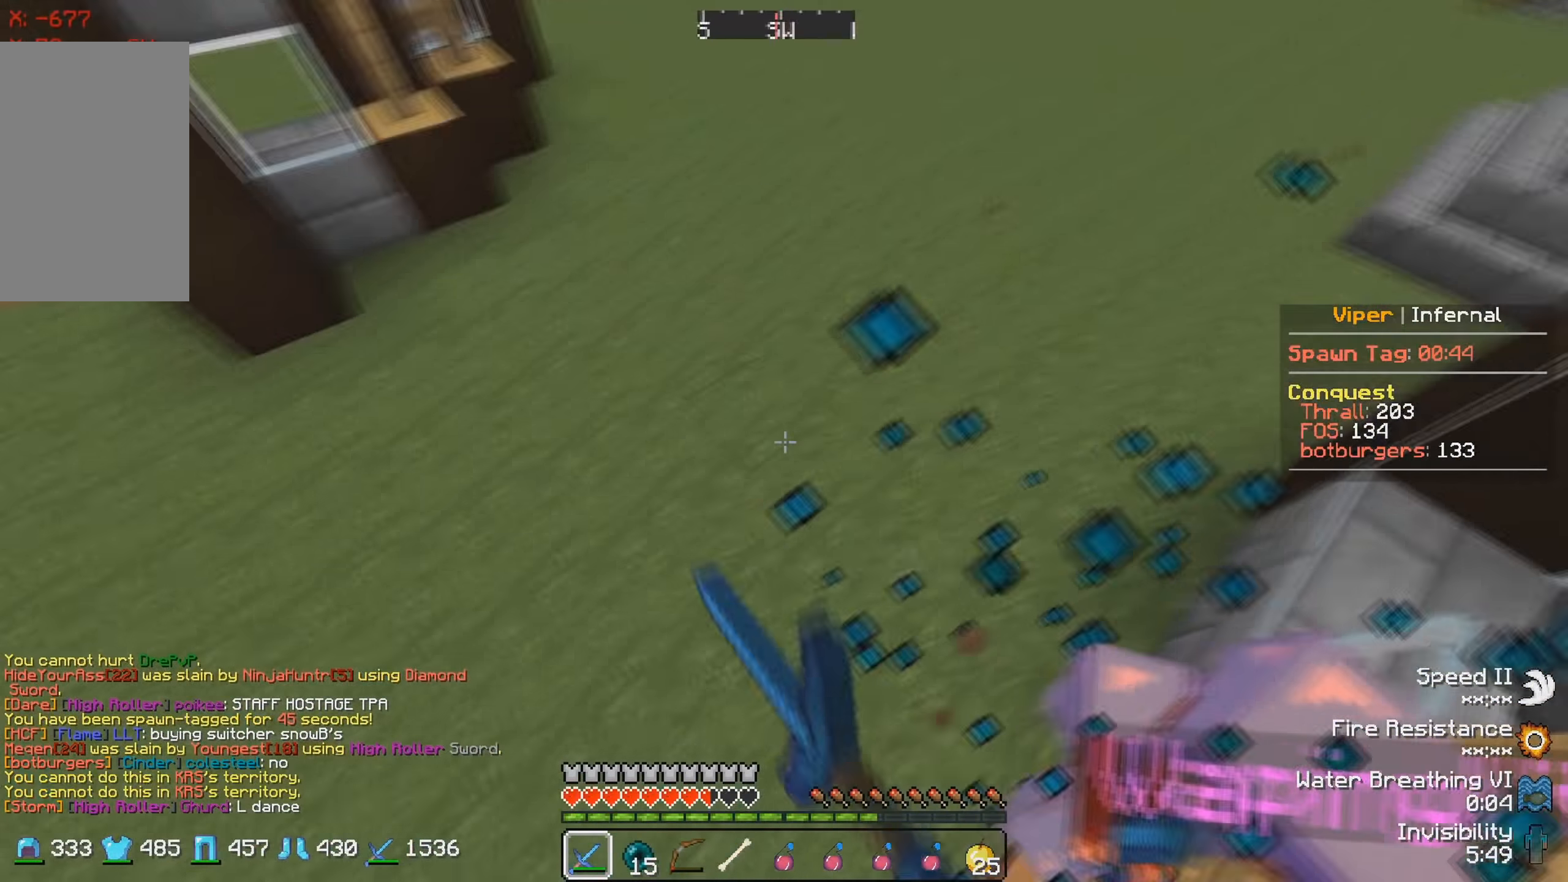
{"keys": ["w"], "events": [[133, "w", "down"], [250, "d", "up"]]}
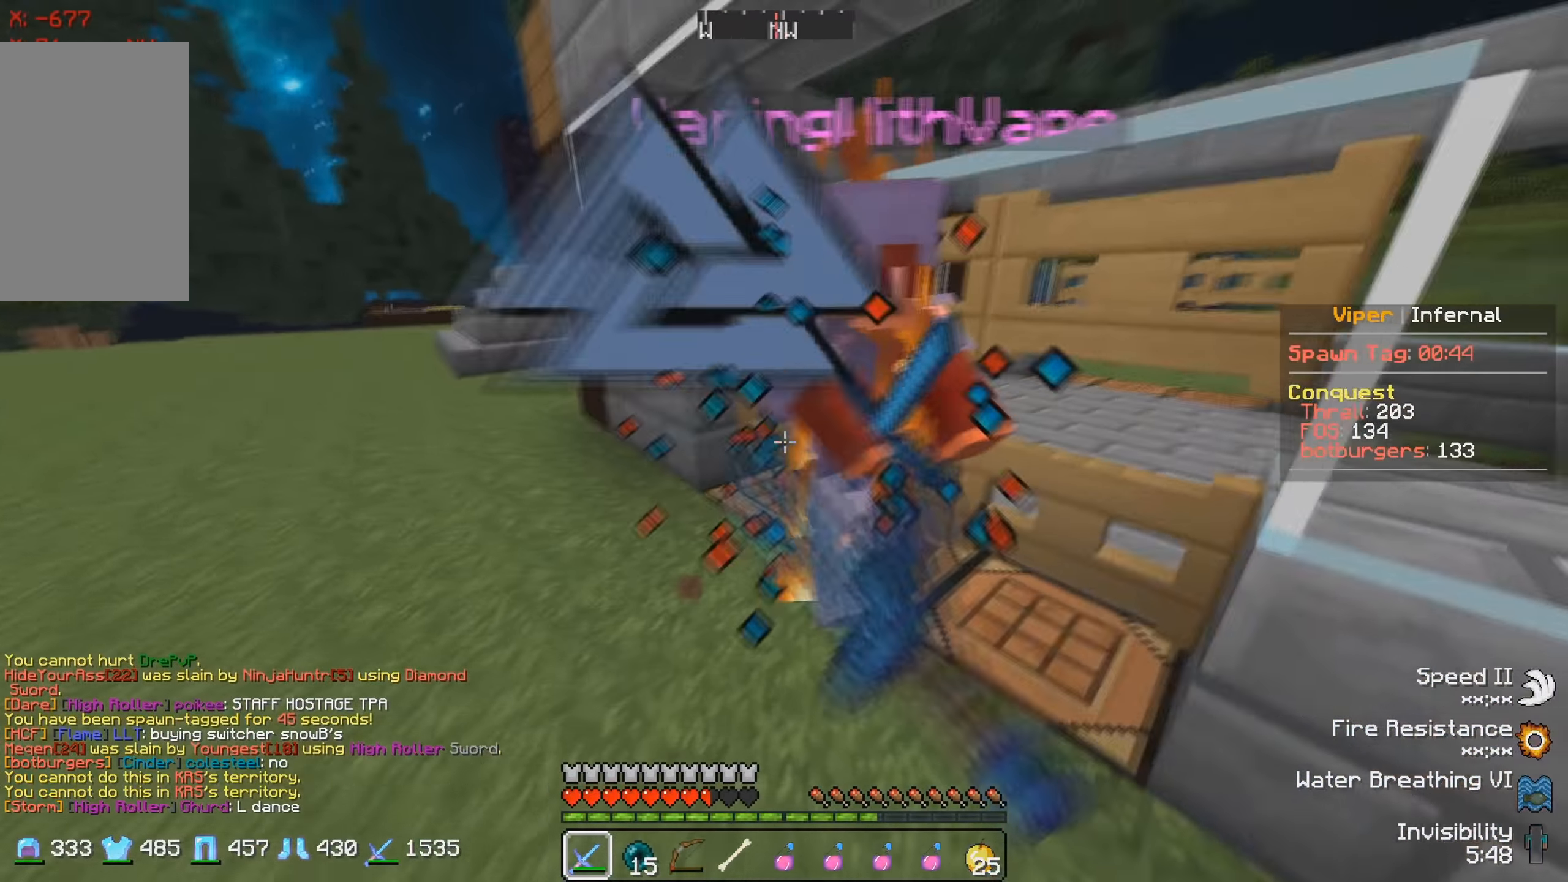
{"keys": ["d", "w"], "events": [[167, "d", "down"], [333, "d", "up"], [500, "d", "down"]]}
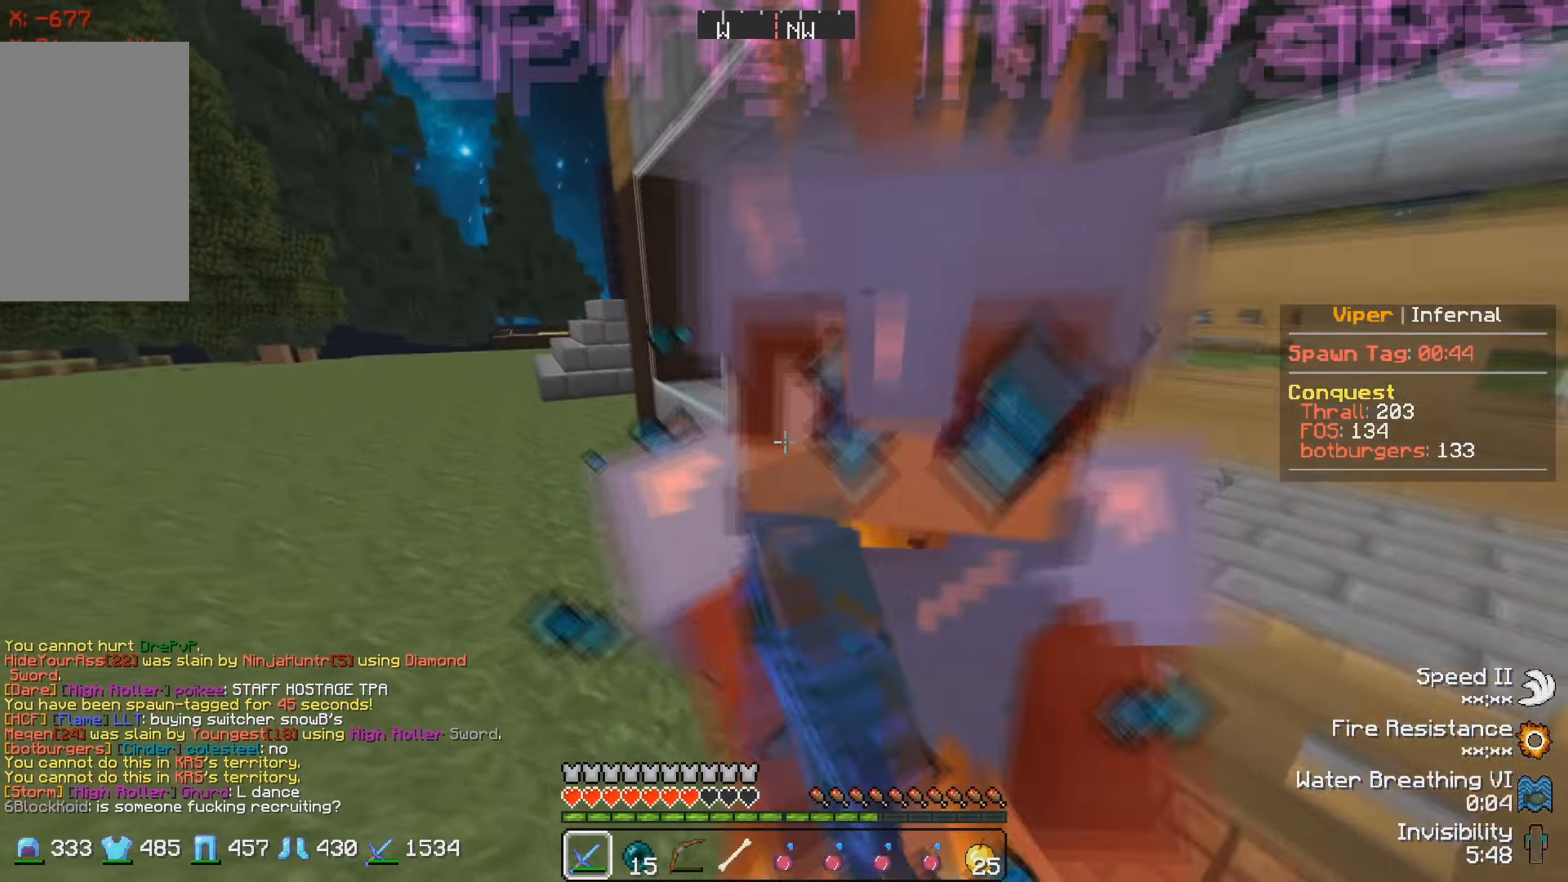
{"keys": ["d"], "events": [[483, "w", "up"]]}
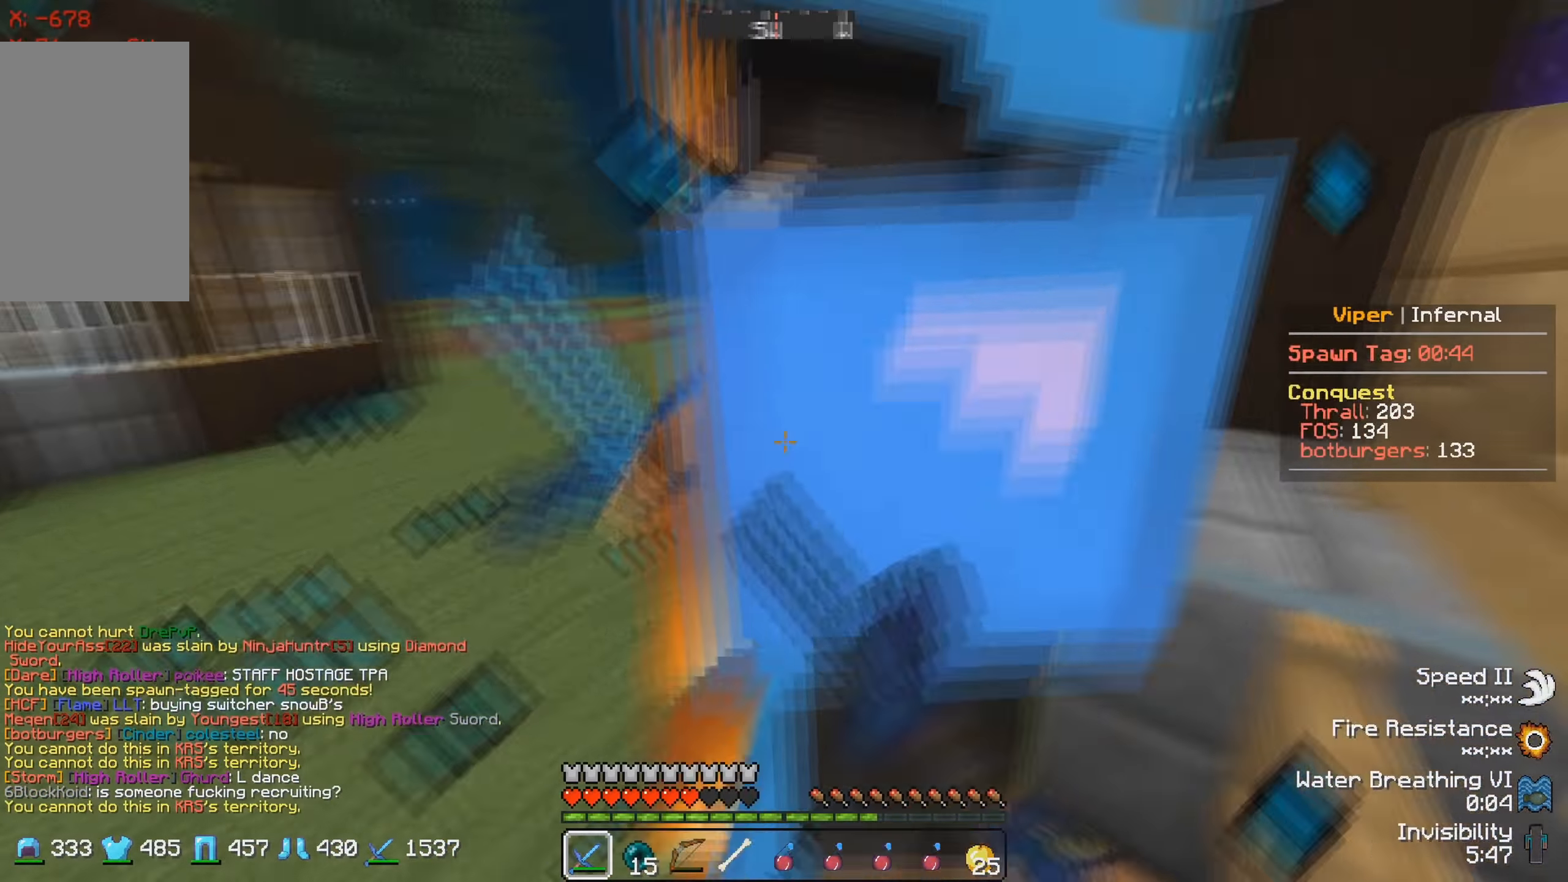
{"keys": [], "events": [[450, "d", "up"]]}
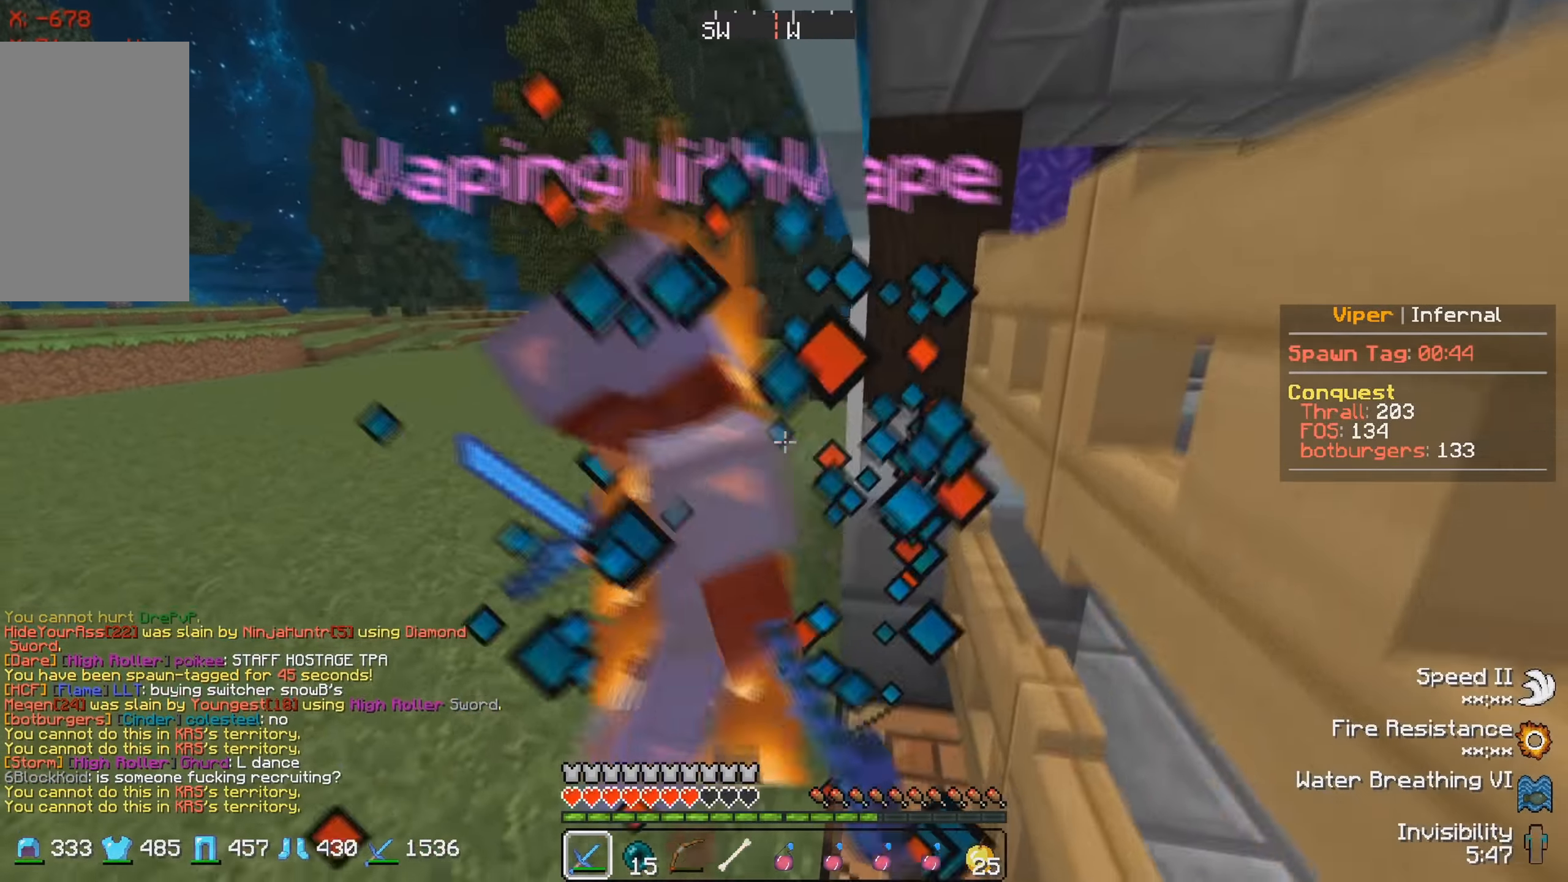
{"keys": ["w"]}
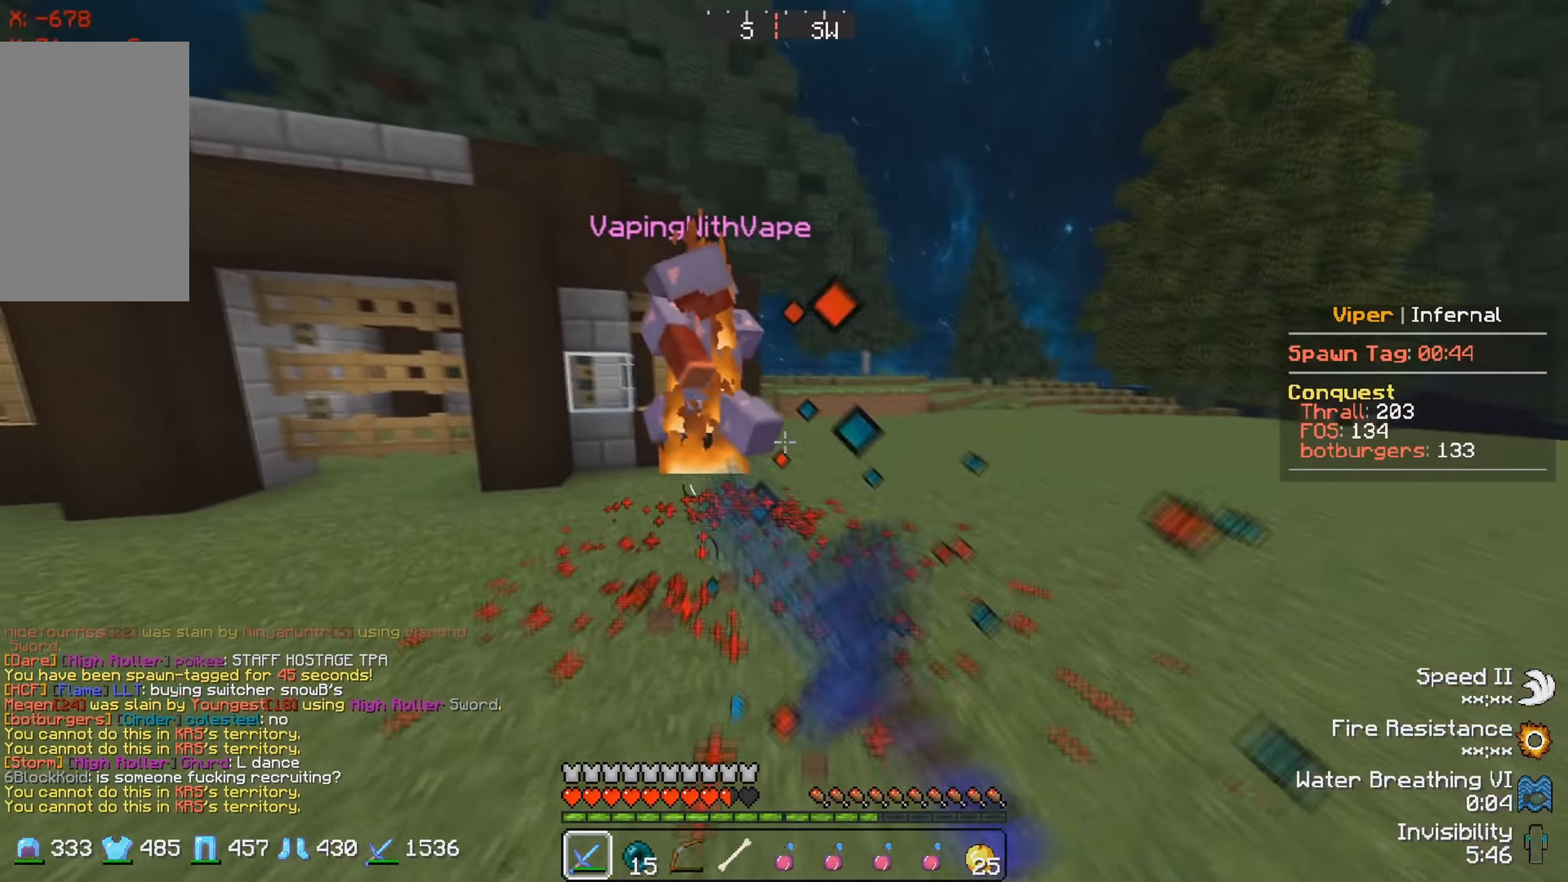
{"keys": ["w"], "events": []}
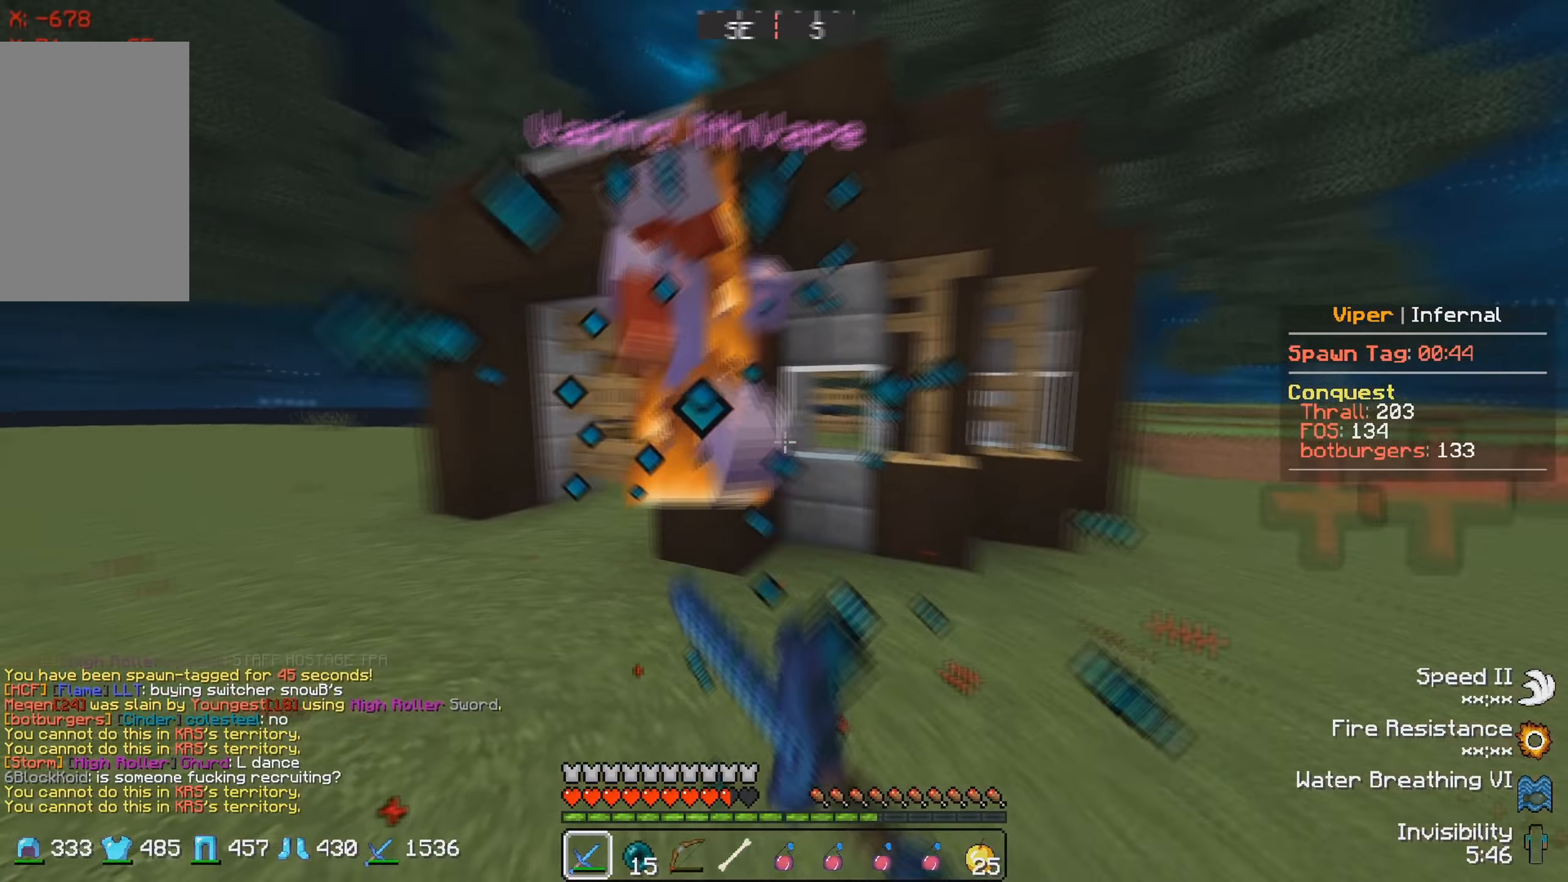
{"keys": ["a"], "events": [[333, "w", "up"], [400, "a", "down"]]}
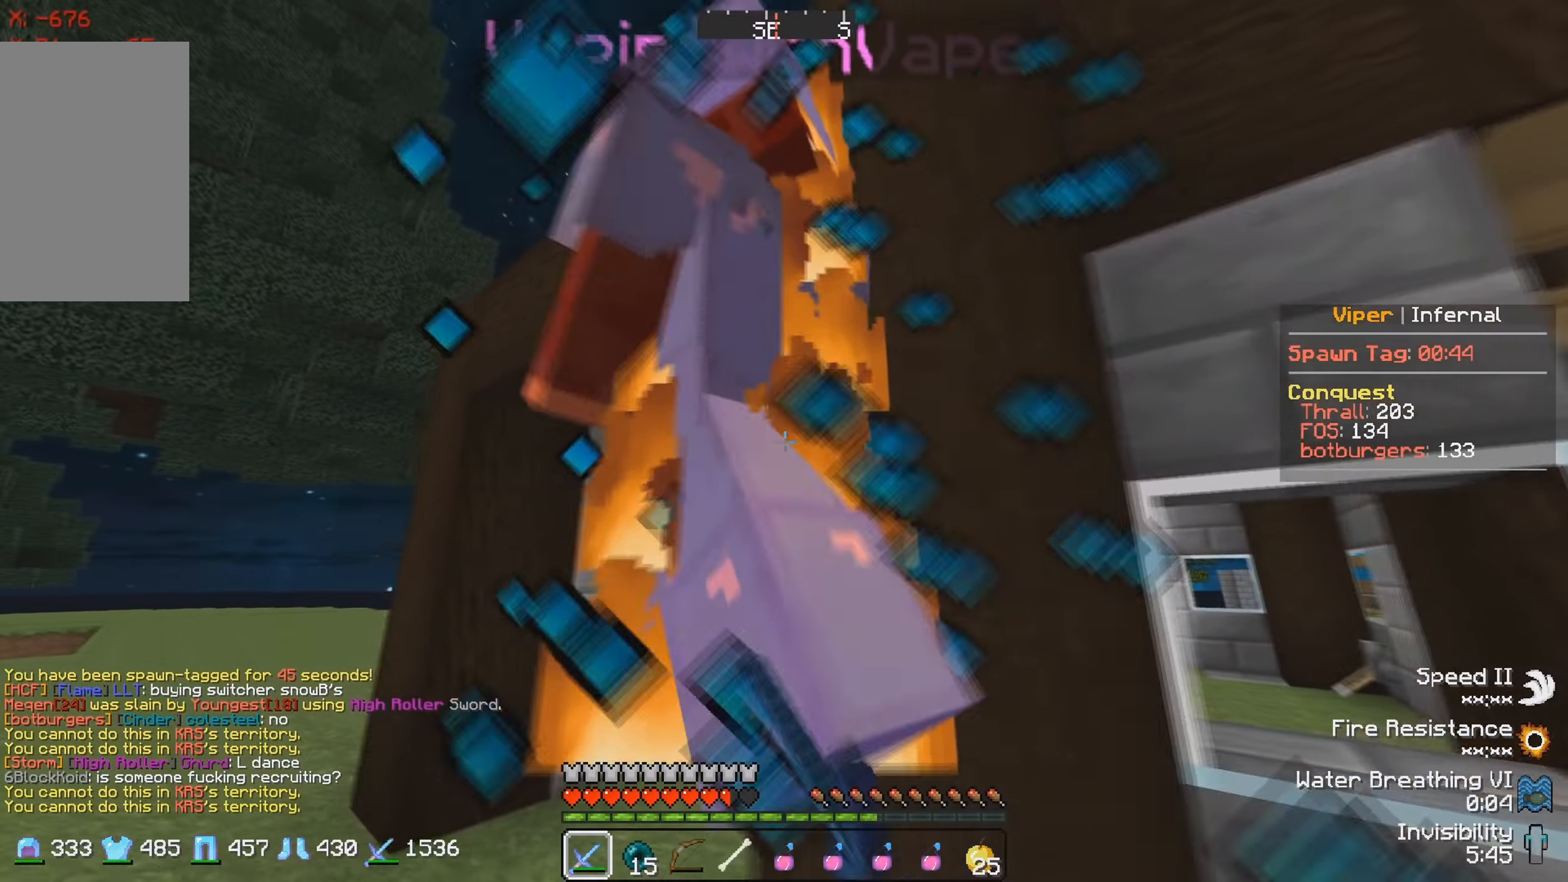
{"keys": ["a", "w"], "events": [[250, "w", "down"]]}
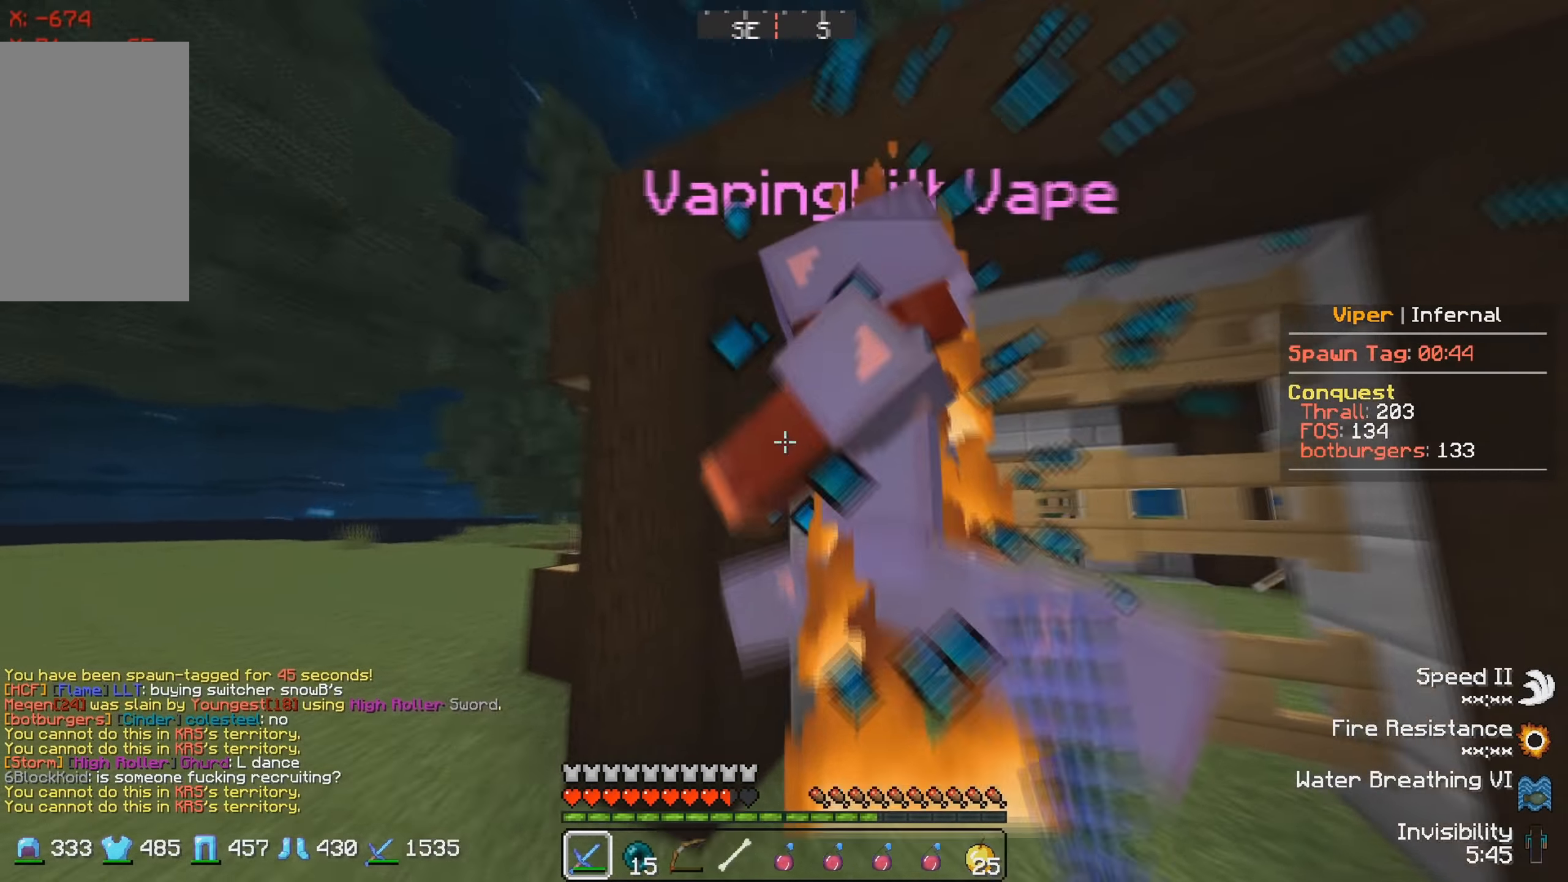
{"keys": ["d"], "events": [[233, "w", "up"], [383, "a", "up"], [466, "d", "down"]]}
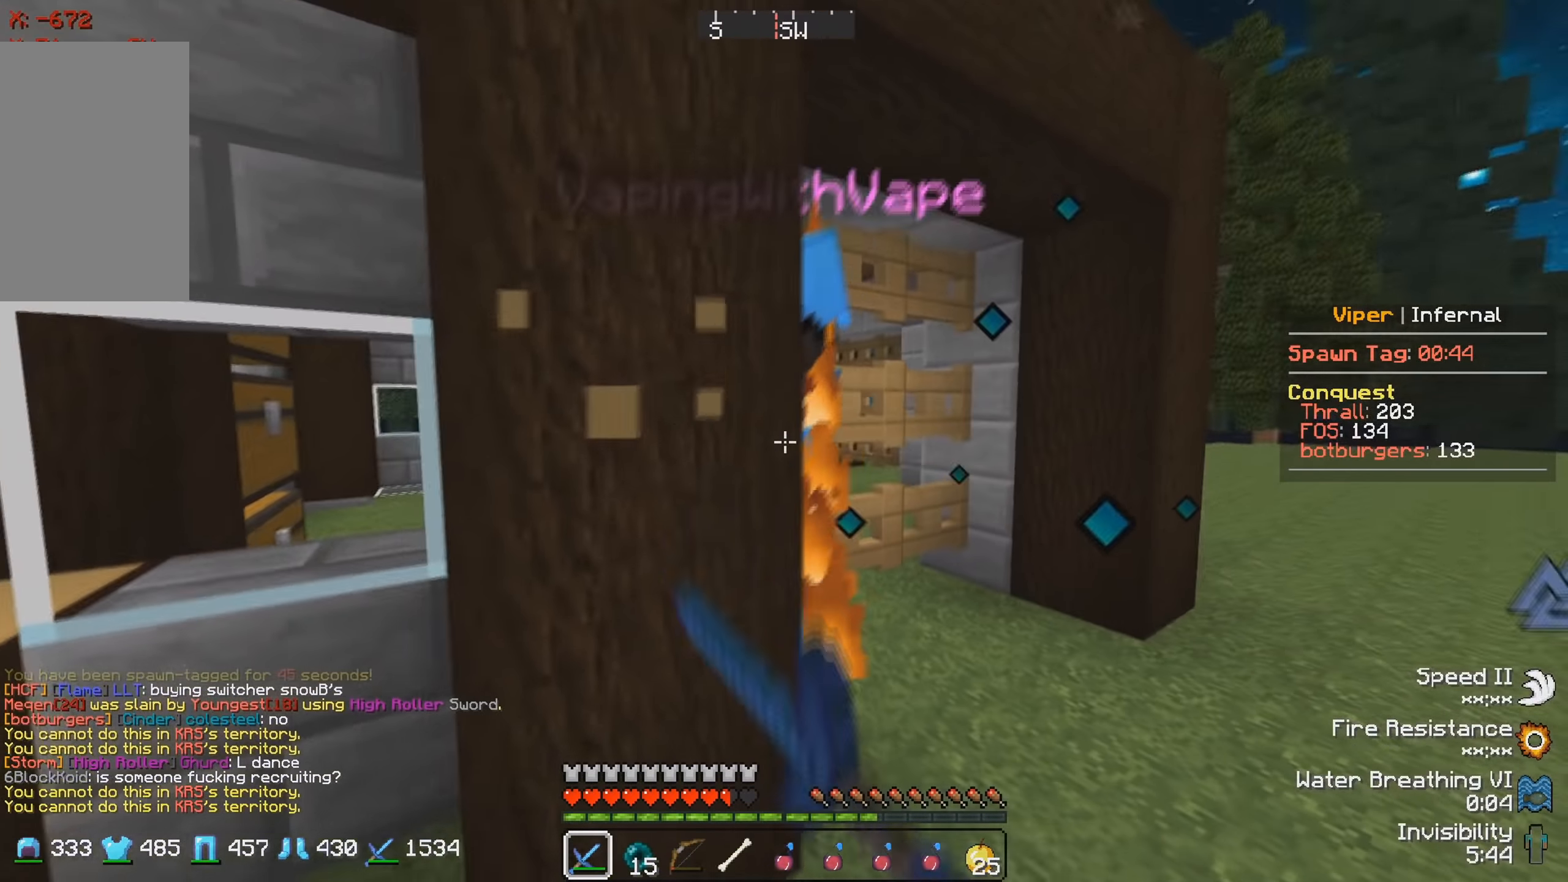
{"keys": [], "events": [[50, "w", "down"], [250, "d", "up"], [300, "w", "up"]]}